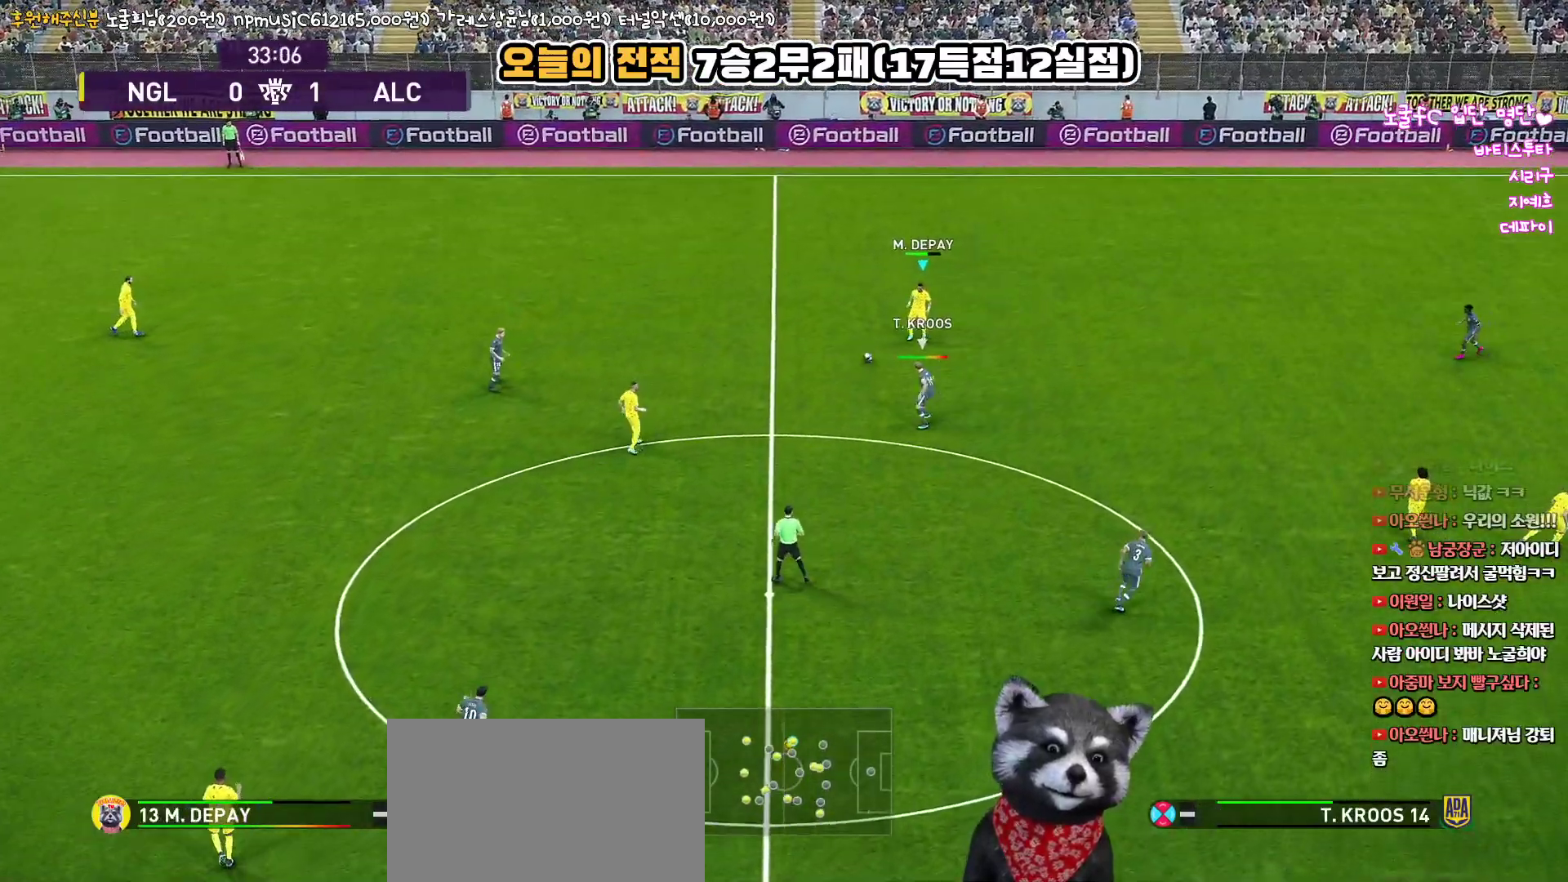
Gameplay with a controller (PlayStation layout); each line is a JSON object with the inputs held at the frame after it. "events" lists button and stick changes between this image and that frame as [ms after this image, input, new state], when the widget could be followed in between.
{"buttons": ["L3"], "left_stick": "up-right", "right_stick": "center", "events": [[100, "R2", "down"], [117, "SQUARE", "down"], [117, "left_stick", "up"], [183, "SQUARE", "up"], [217, "CROSS", "up"], [400, "R1", "up"], [400, "R2", "up"], [483, "left_stick", "up-right"]]}
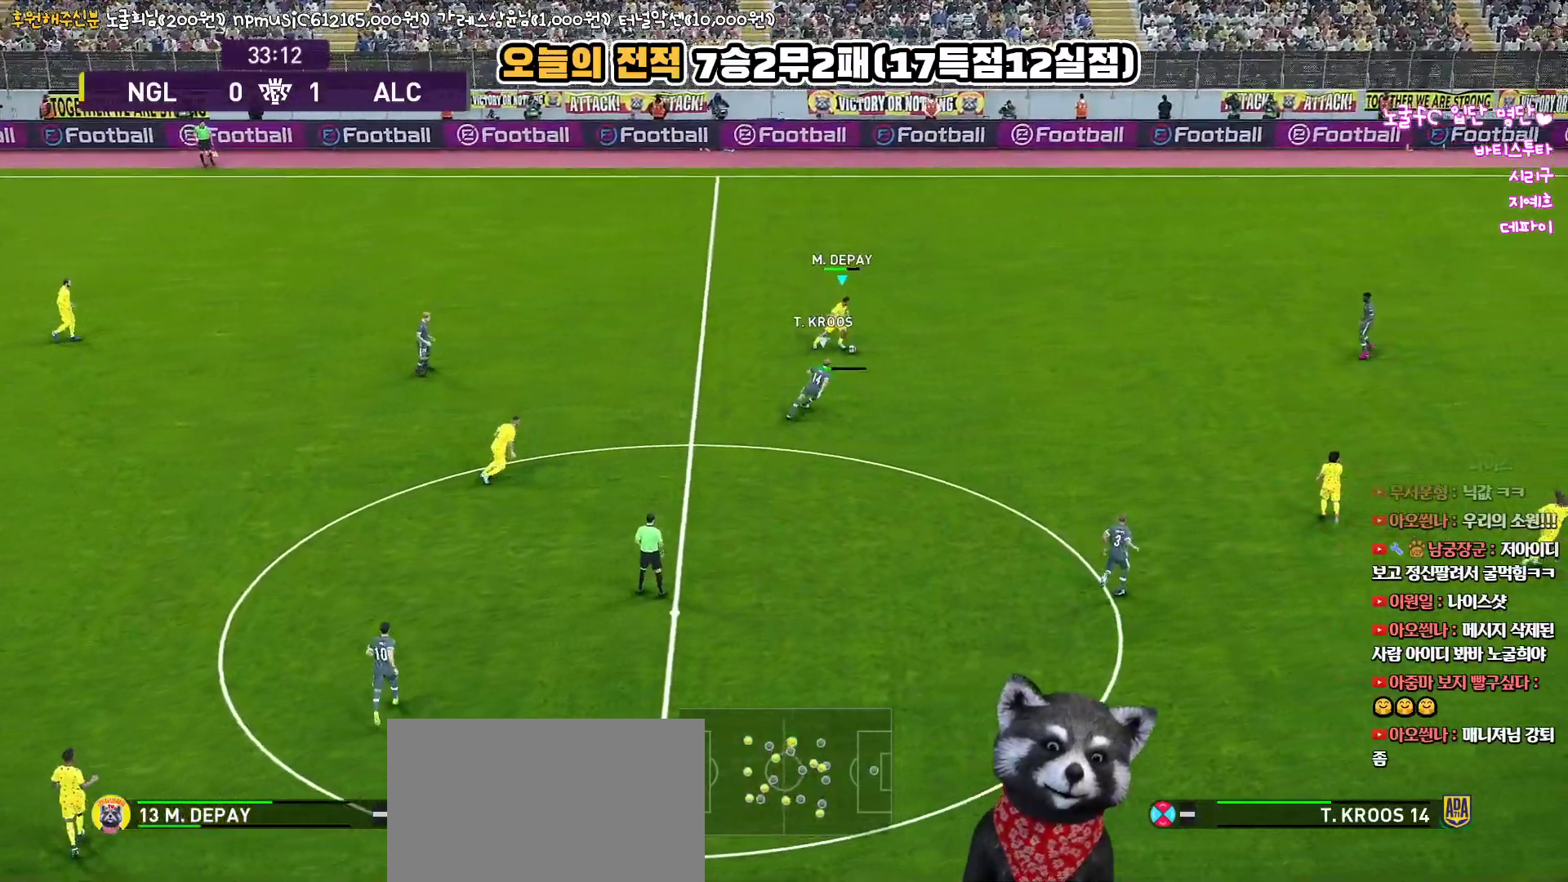
{"buttons": ["L3"], "left_stick": "down-right", "right_stick": "center", "events": [[133, "CROSS", "down"], [150, "left_stick", "down-right"], [217, "CROSS", "up"], [333, "R2", "down"], [467, "R2", "up"]]}
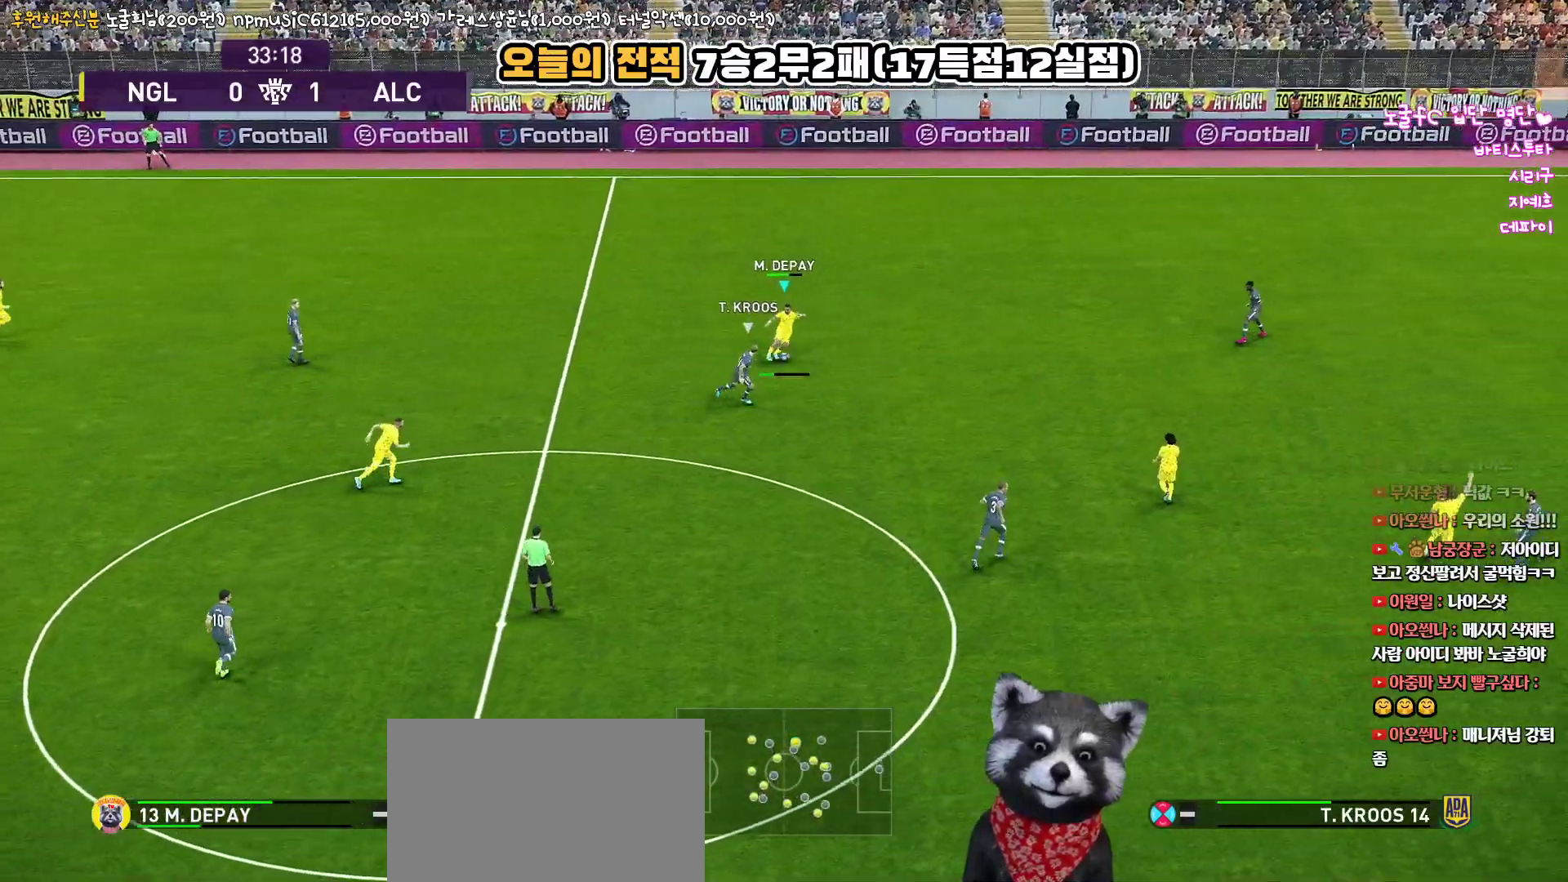
{"buttons": ["CROSS", "L3"], "left_stick": "right", "right_stick": "center", "events": [[233, "left_stick", "right"], [300, "R2", "down"], [417, "CROSS", "down"], [483, "R2", "up"]]}
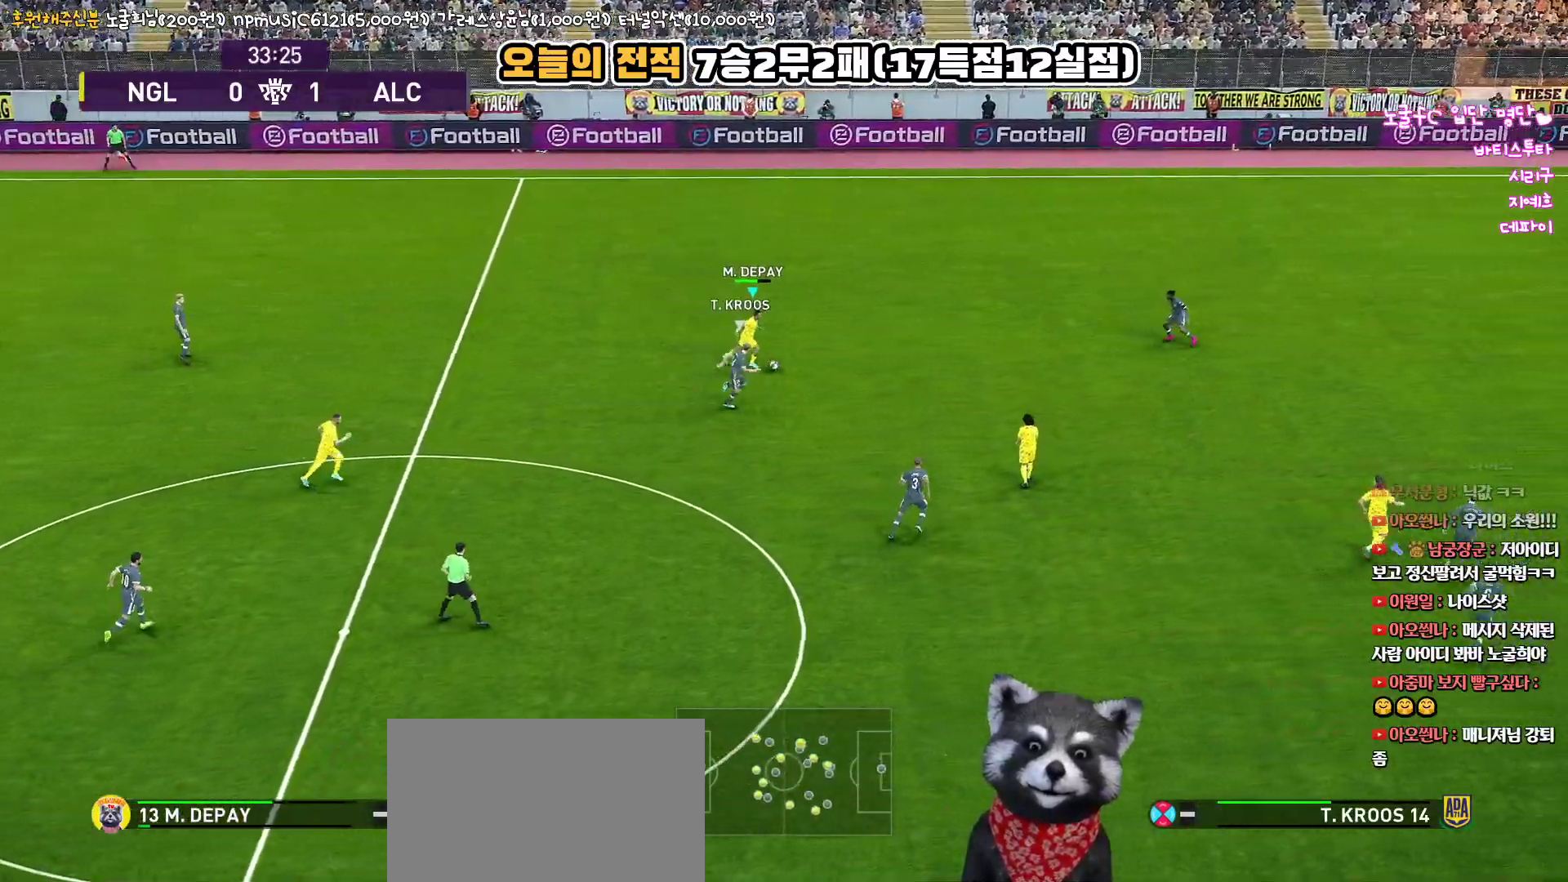
{"buttons": [], "left_stick": "right", "right_stick": "center", "events": [[17, "CROSS", "up"], [67, "R2", "down"], [200, "R2", "up"], [500, "L3", "up"]]}
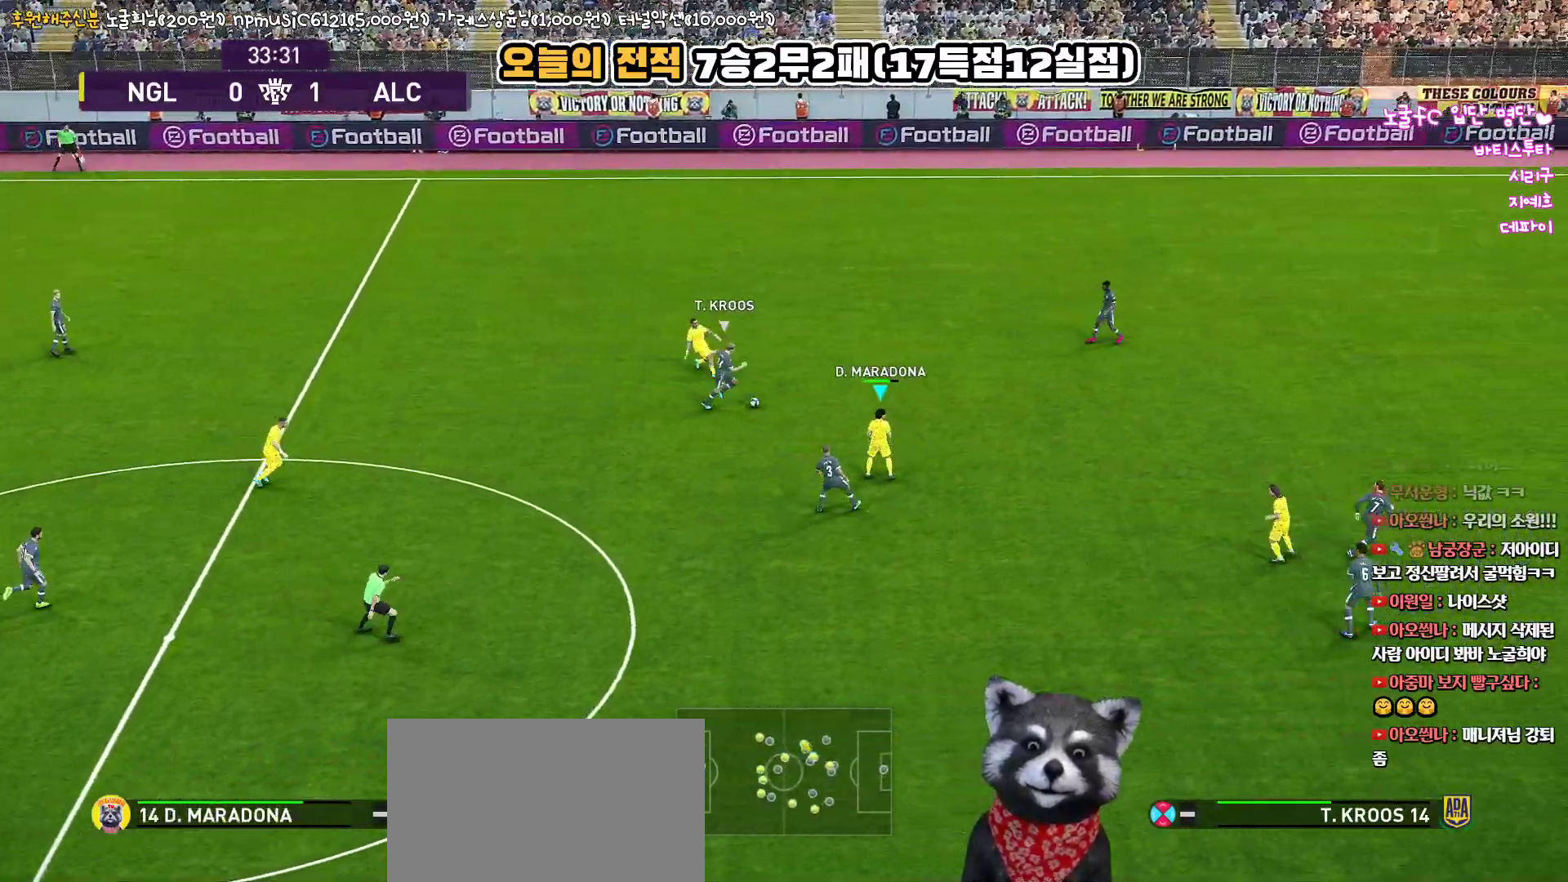
{"buttons": ["L3"], "left_stick": "right", "right_stick": "center", "events": [[33, "CROSS", "down"], [67, "L3", "down"], [150, "CROSS", "up"], [300, "R2", "down"], [450, "R2", "up"]]}
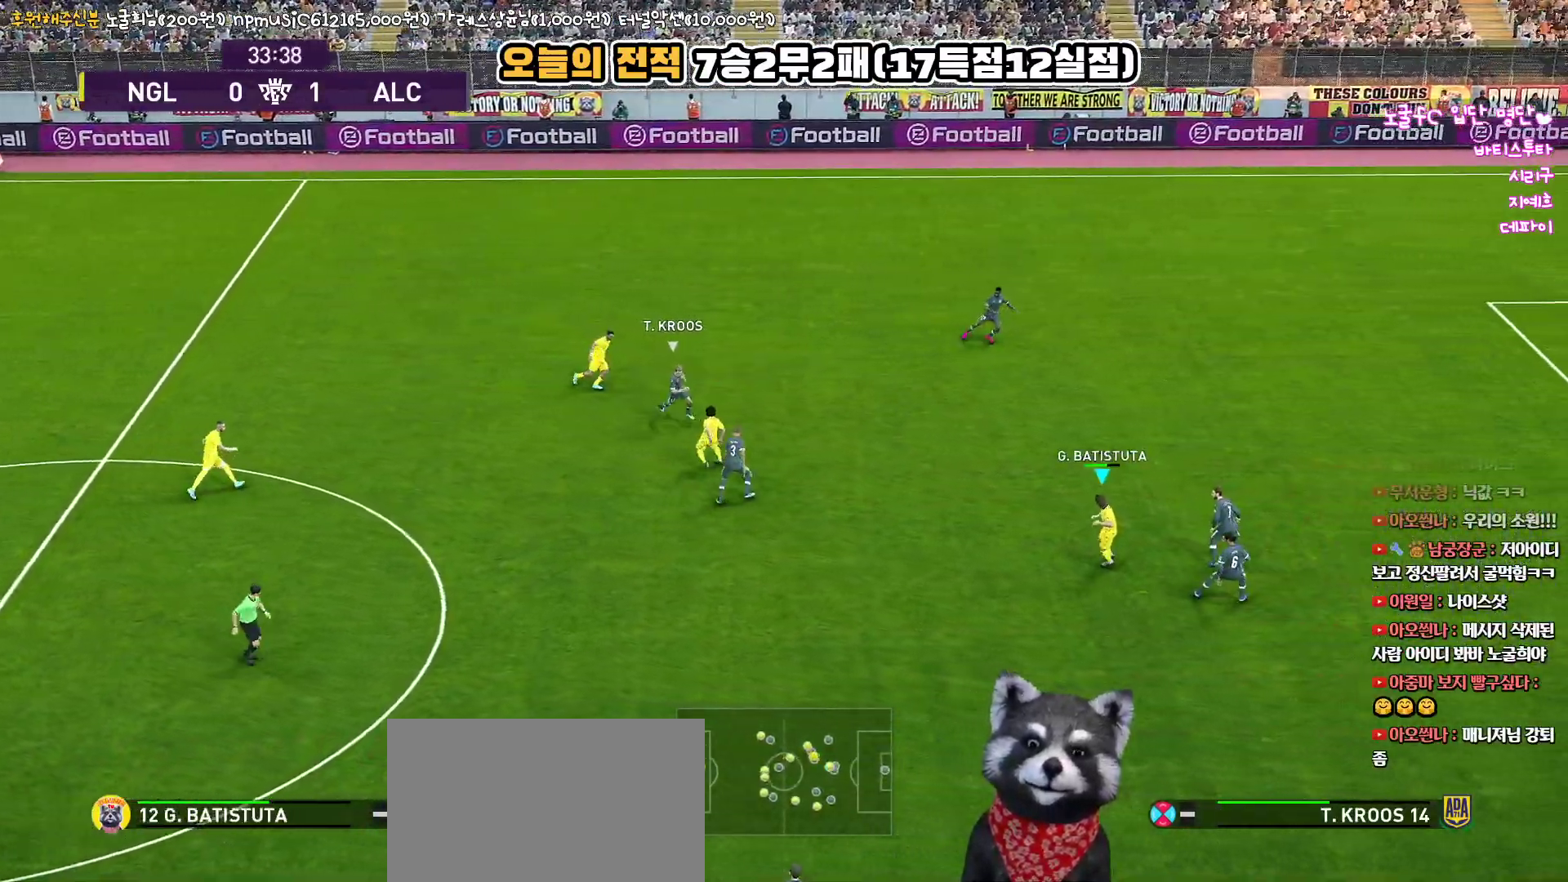
{"buttons": ["L3"], "left_stick": "down-left", "right_stick": "center", "events": [[17, "L3", "up"], [217, "left_stick", "left"], [283, "left_stick", "down-left"], [367, "L3", "down"]]}
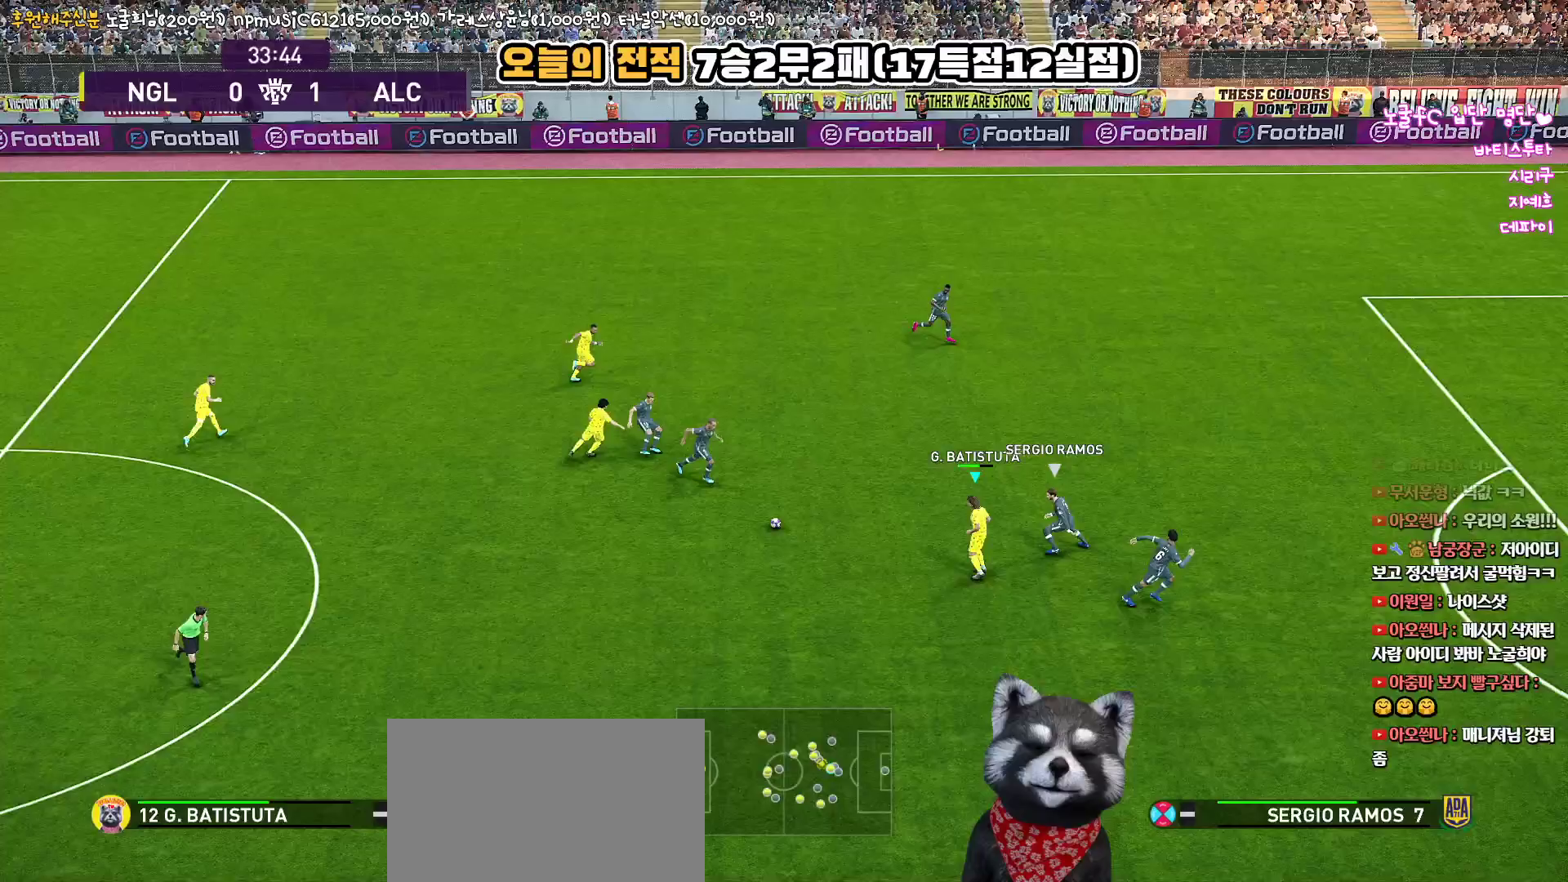
{"buttons": ["L3"], "left_stick": "down", "right_stick": "center", "events": [[450, "left_stick", "down"]]}
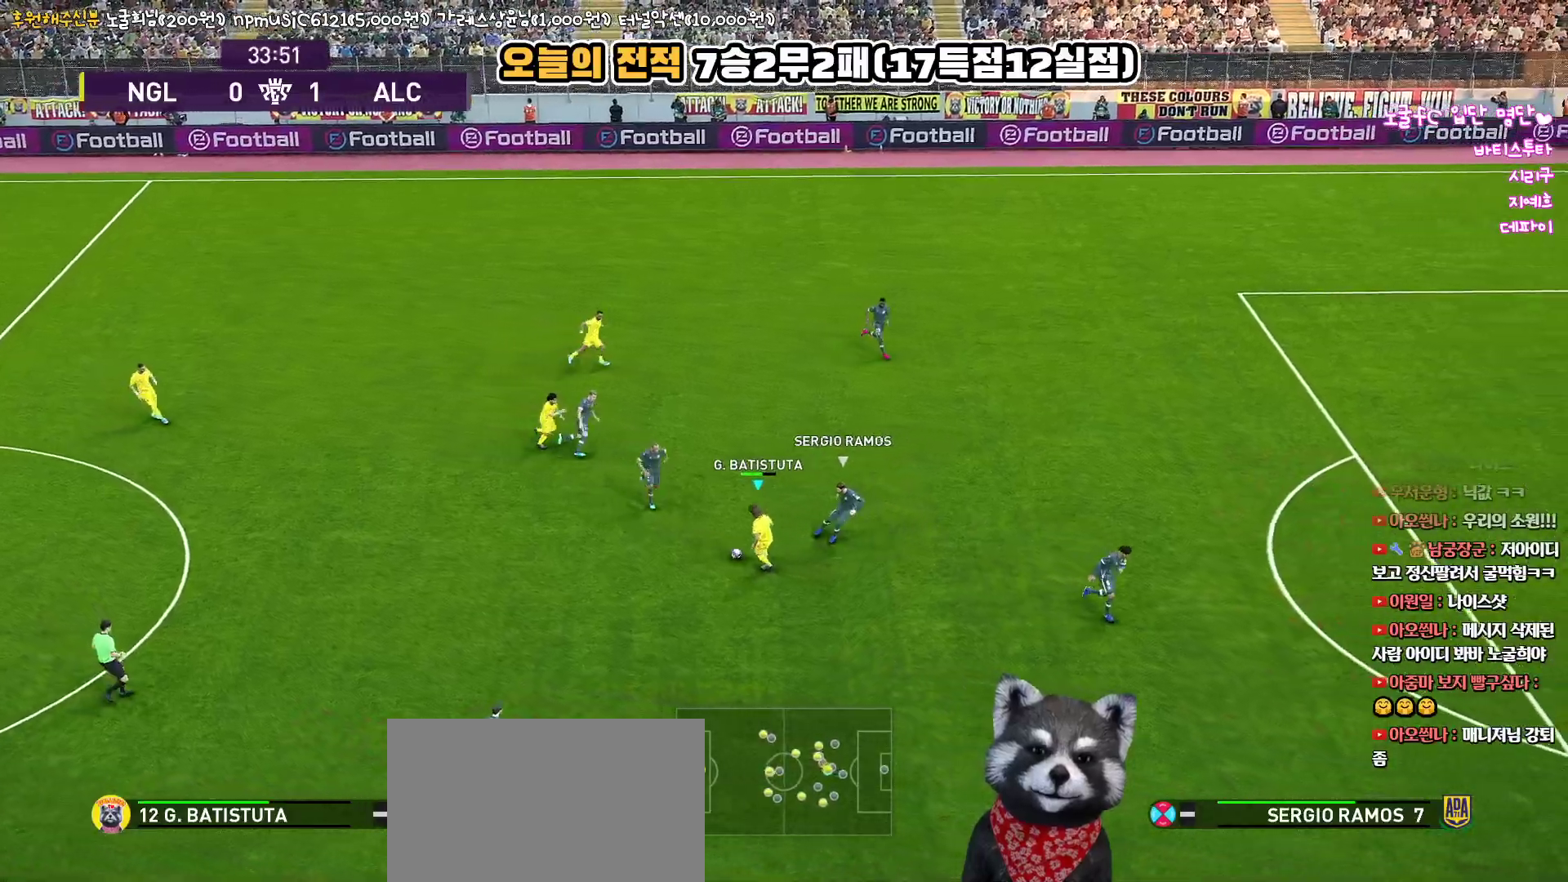
{"buttons": ["L1", "L3"], "left_stick": "down", "right_stick": "center", "events": [[133, "CROSS", "down"], [133, "L1", "down"], [333, "CROSS", "up"]]}
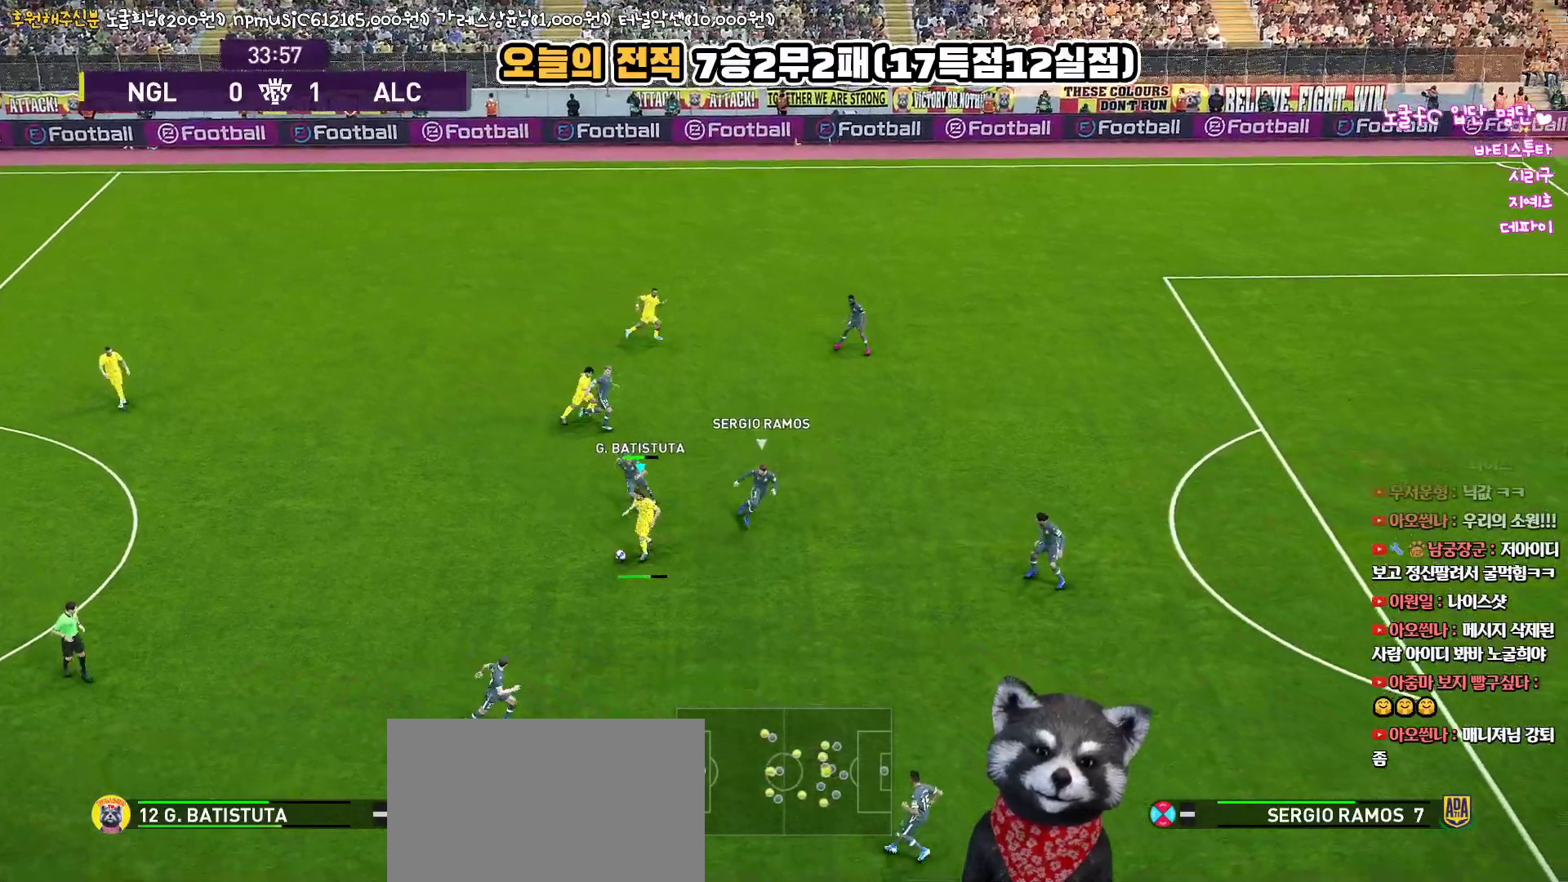
{"buttons": ["L1"], "left_stick": "down-right", "right_stick": "center", "events": [[483, "L3", "up"], [483, "left_stick", "down-right"]]}
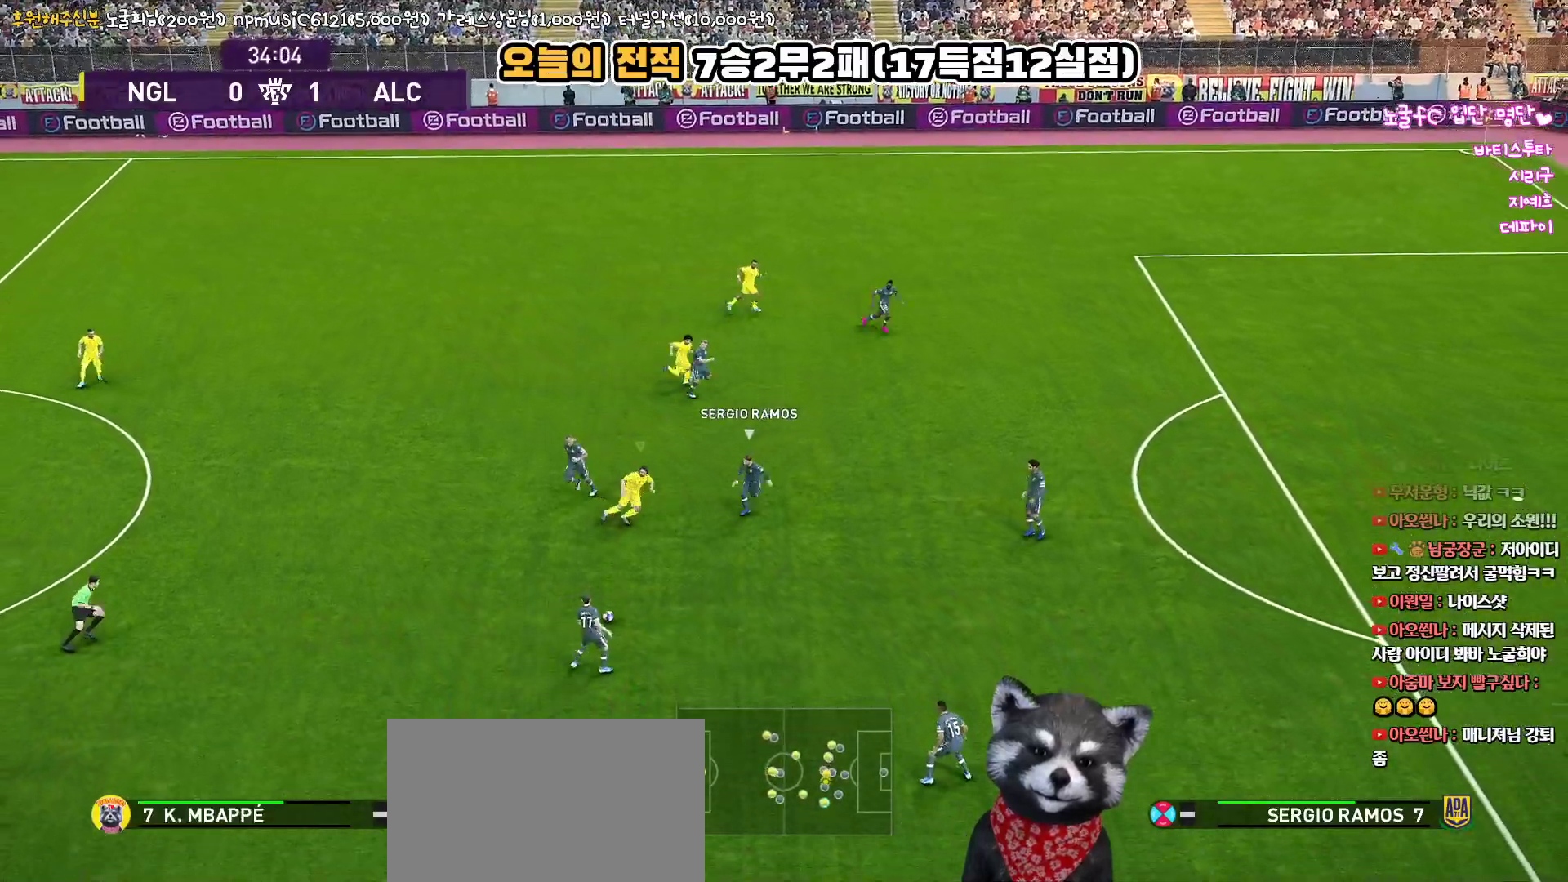
{"buttons": ["R1"], "left_stick": "up", "right_stick": "center", "events": [[33, "L1", "up"], [133, "left_stick", "up"], [317, "R1", "down"]]}
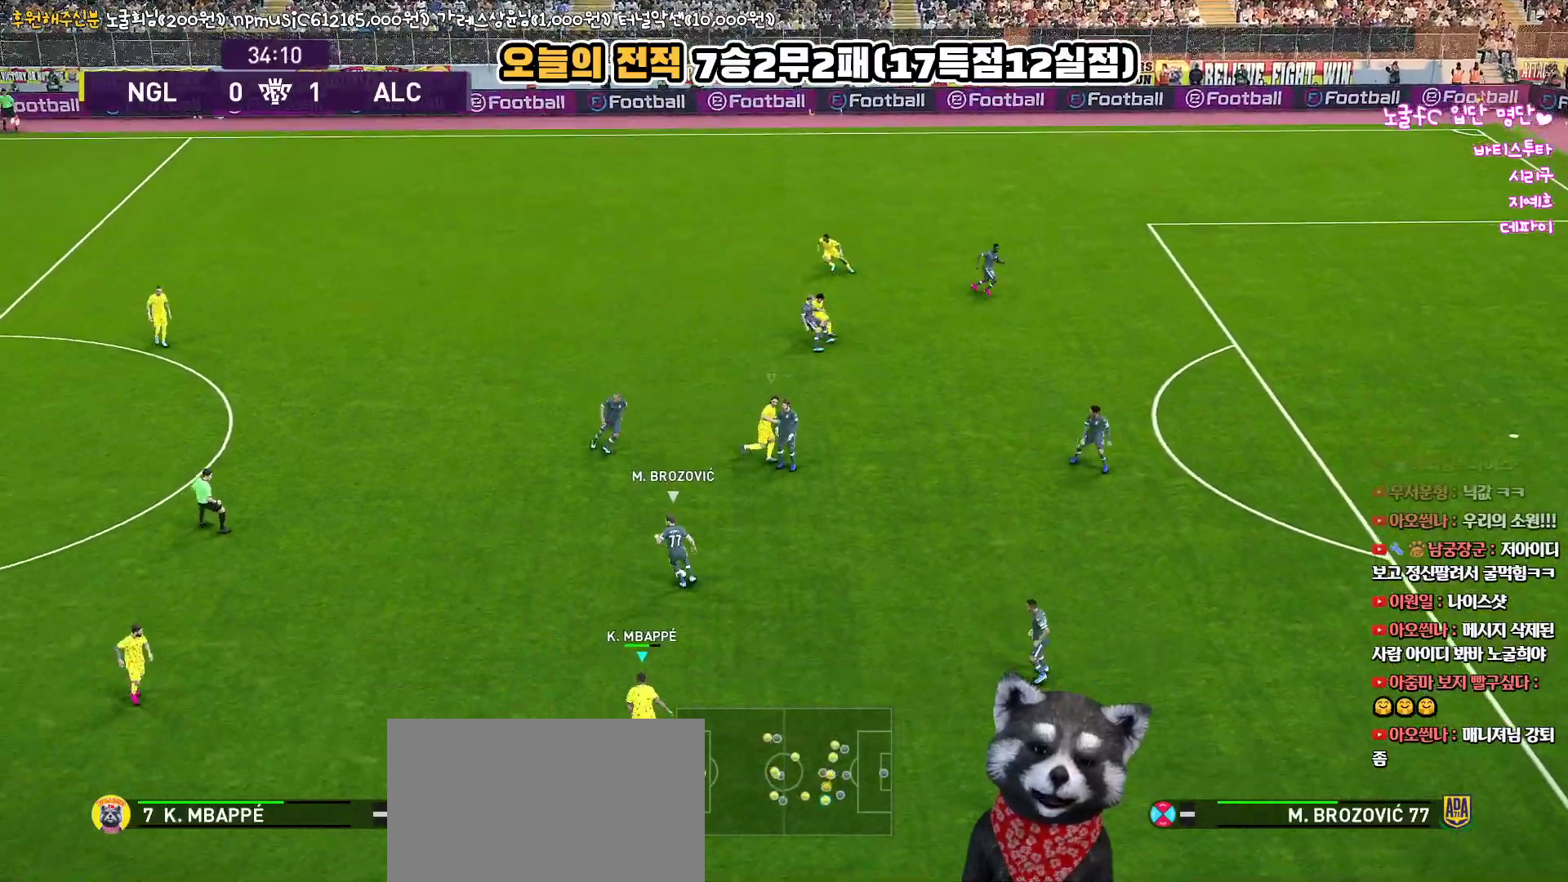
{"buttons": ["R1", "R2", "L3"], "left_stick": "up-left", "right_stick": "center", "events": [[67, "left_stick", "up-left"], [100, "right_stick", "up-left"], [183, "right_stick", "center"], [233, "L3", "down"], [367, "R2", "down"]]}
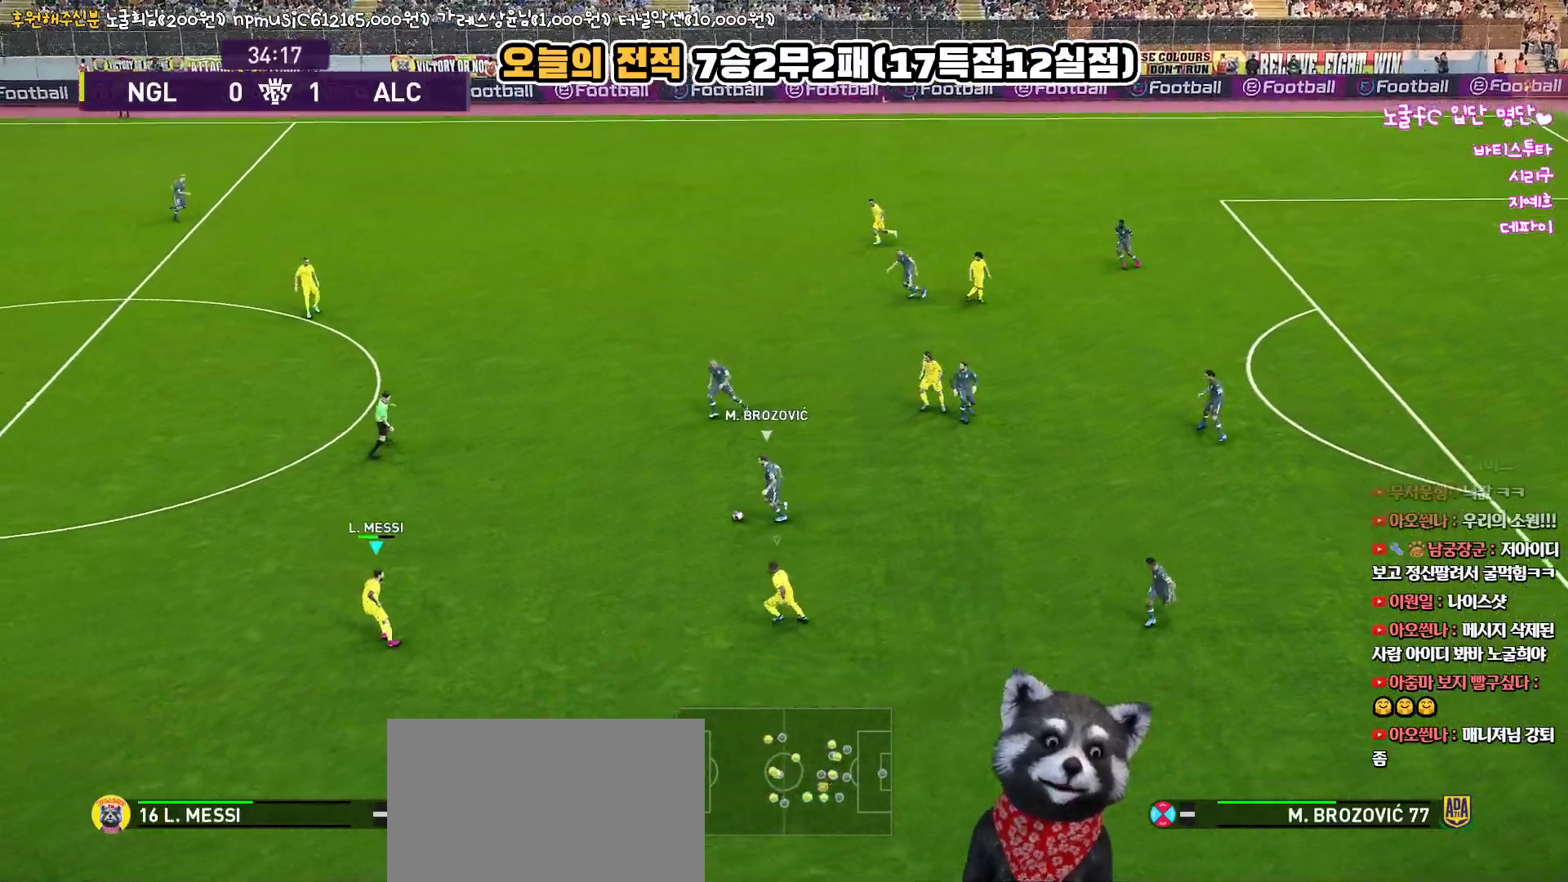
{"buttons": ["R1", "R2", "L3"], "left_stick": "up-left", "right_stick": "center", "events": []}
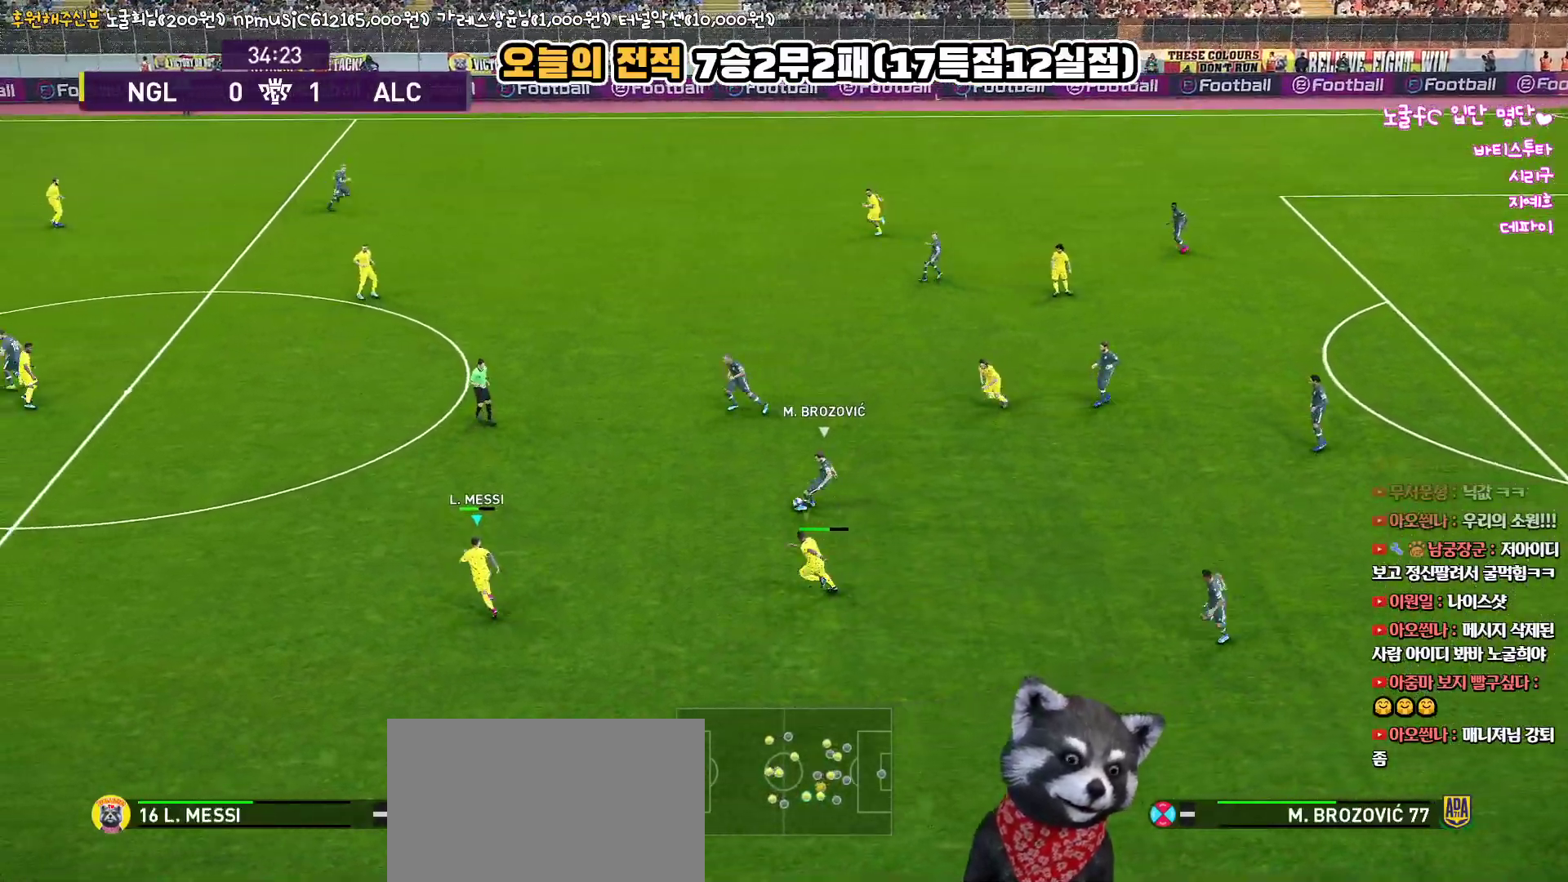
{"buttons": ["R1", "L3"], "left_stick": "up-left", "right_stick": "center", "events": [[283, "R2", "up"]]}
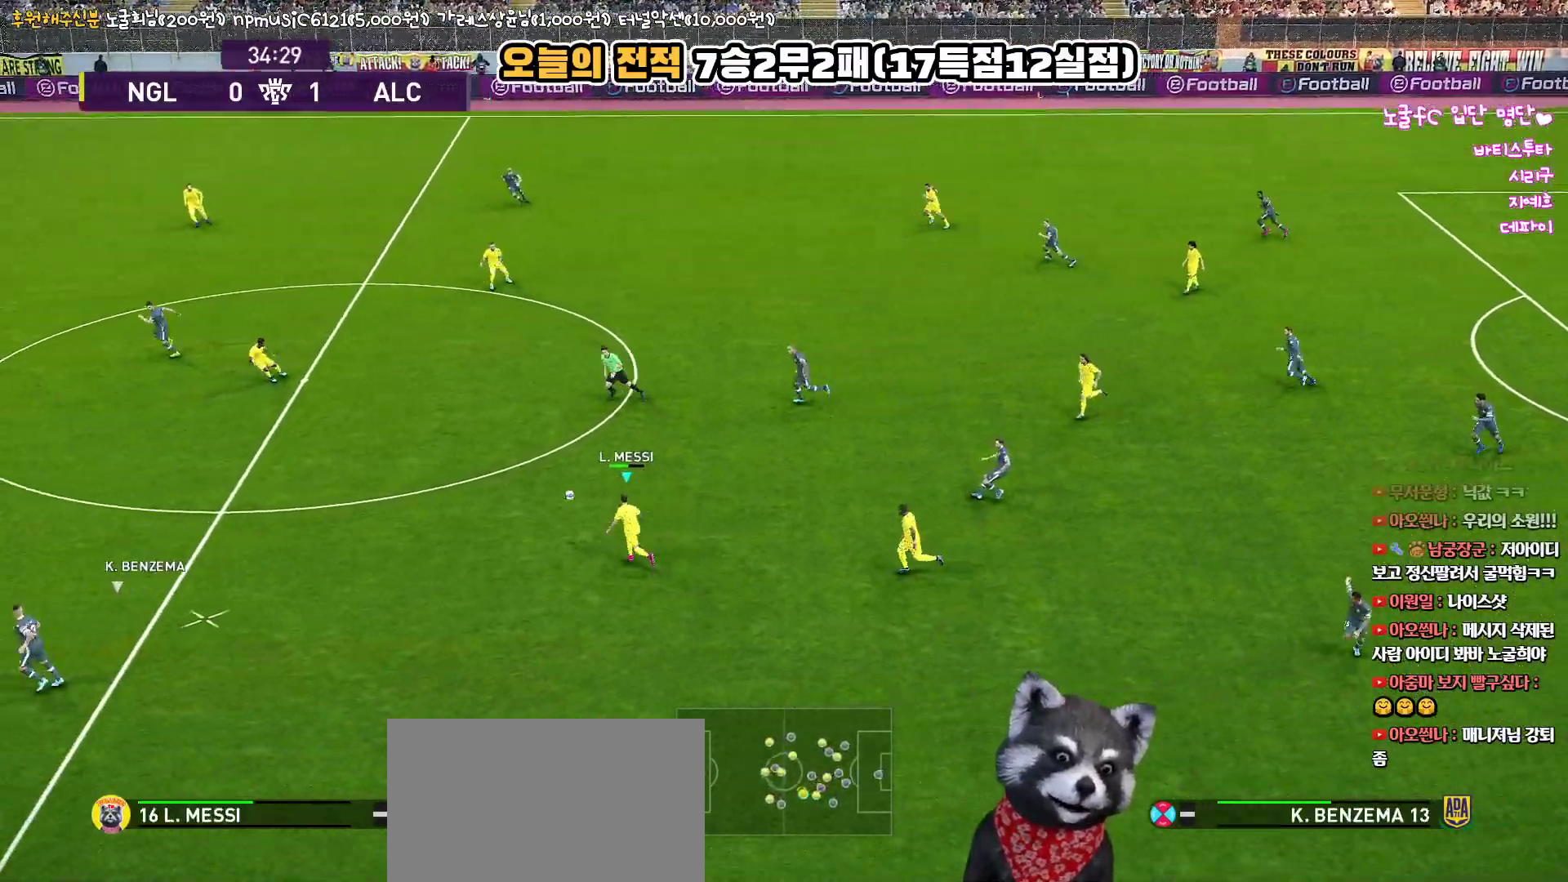
{"buttons": ["R1"], "left_stick": "up-right", "right_stick": "center", "events": [[233, "L1", "down"], [300, "left_stick", "up-right"], [317, "L3", "up"], [450, "L1", "up"]]}
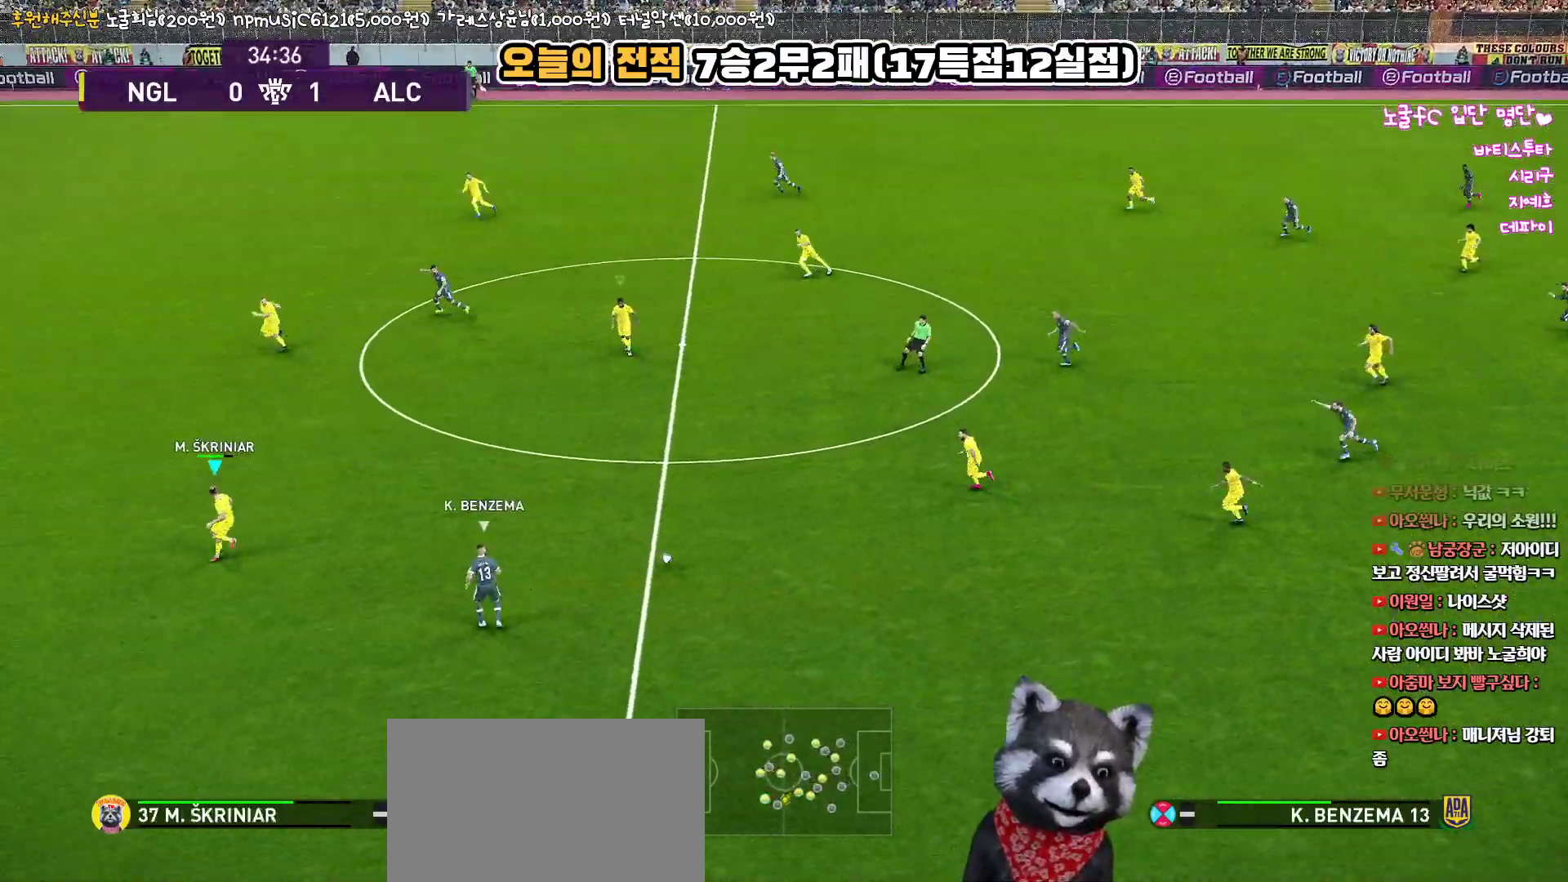
{"buttons": ["R1", "R2", "L3"], "left_stick": "up", "right_stick": "center", "events": [[117, "left_stick", "up"], [150, "L3", "down"], [200, "R2", "down"]]}
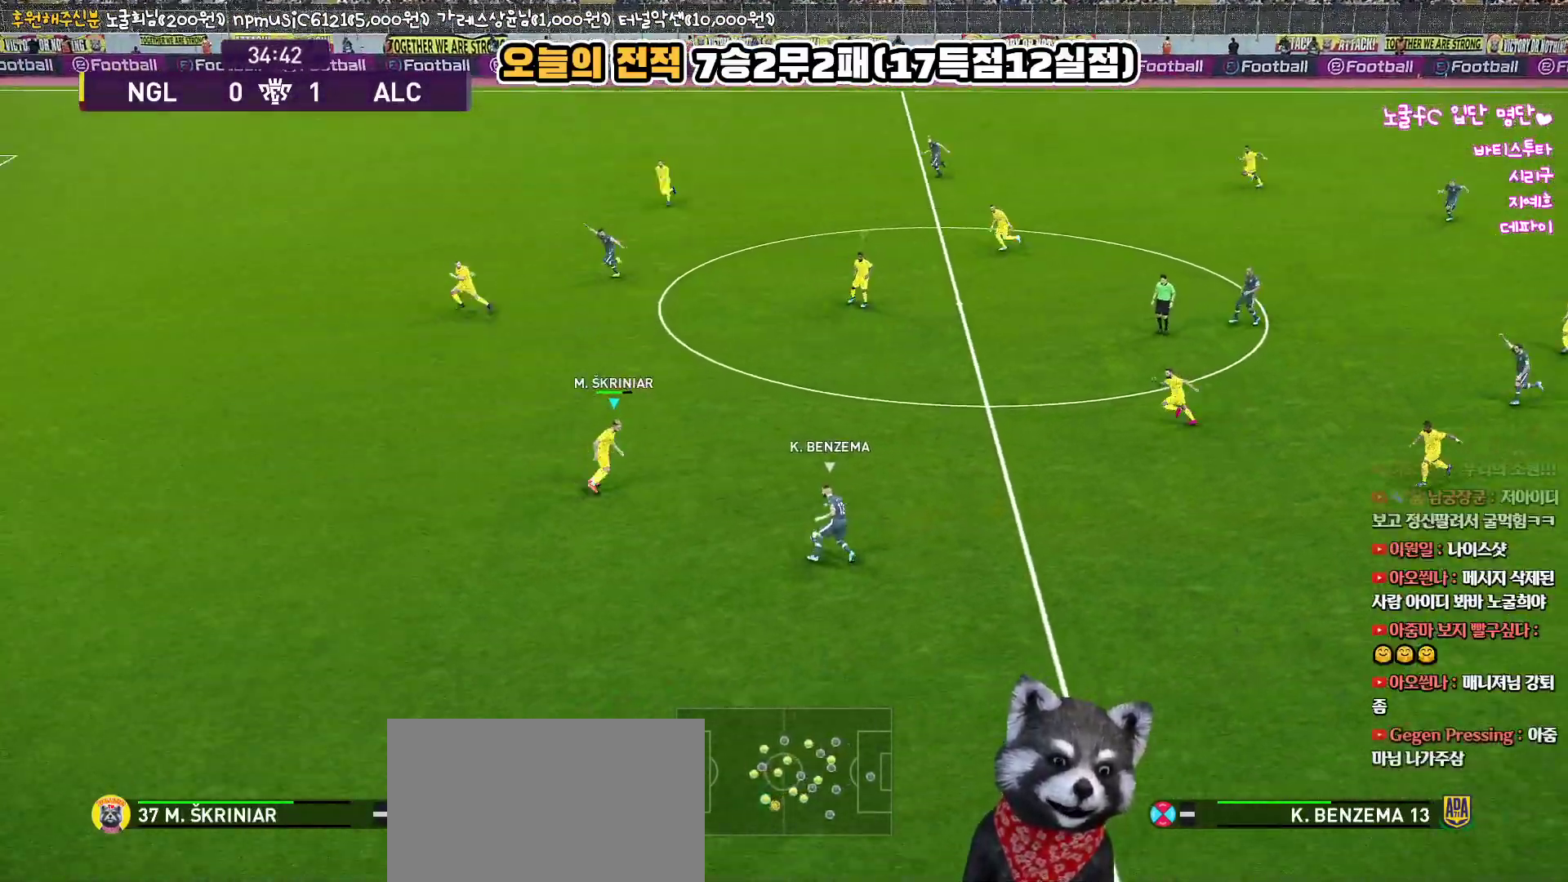
{"buttons": ["R1", "L3"], "left_stick": "up", "right_stick": "center", "events": [[150, "R2", "up"]]}
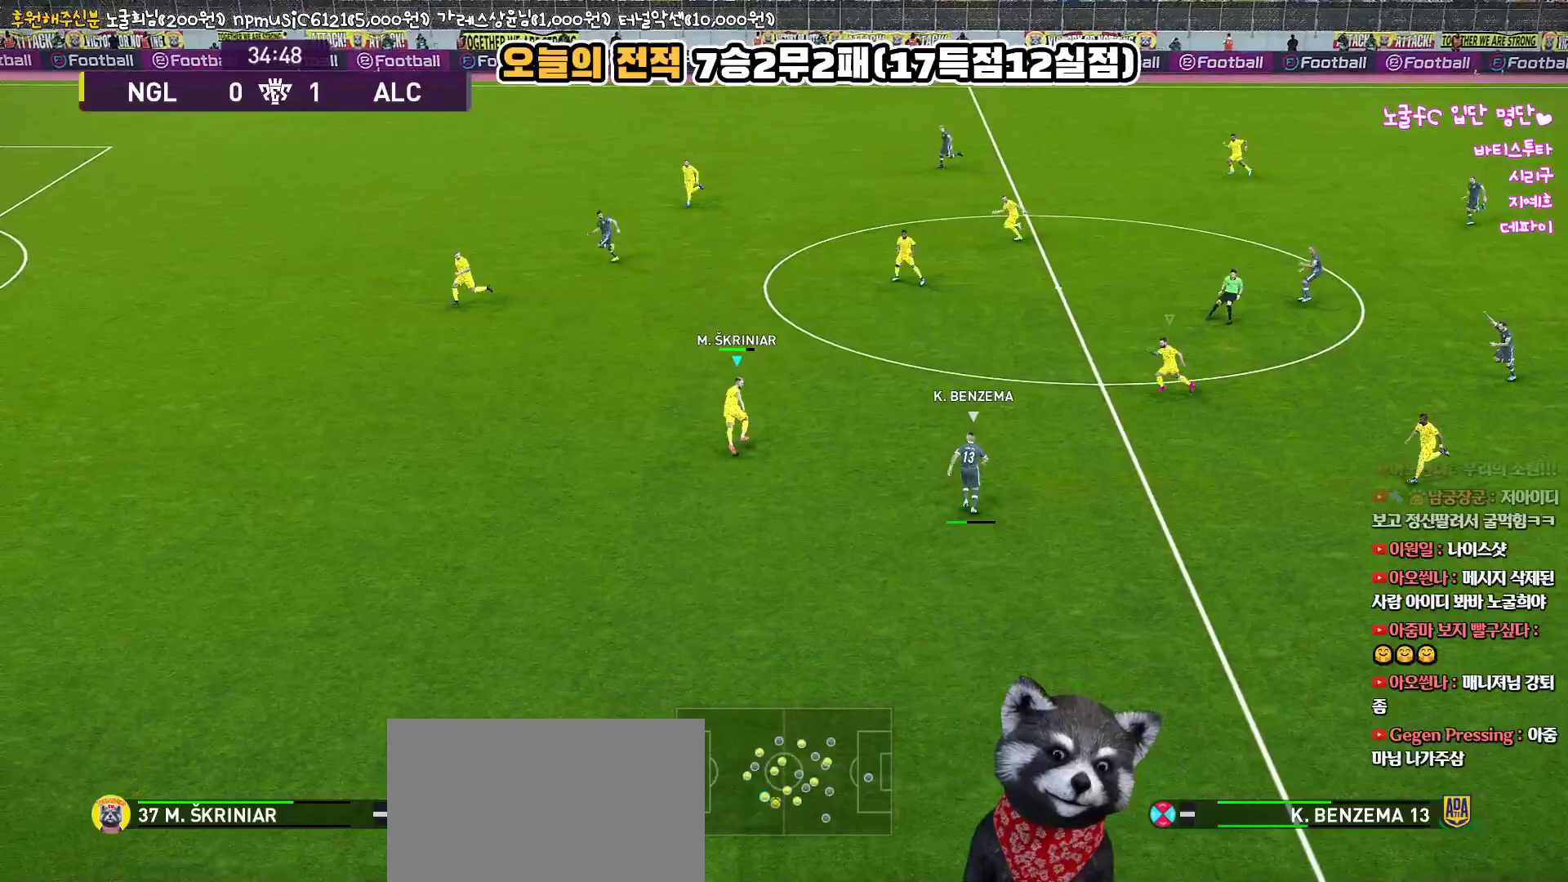
{"buttons": ["R1", "L3"], "left_stick": "up", "right_stick": "center", "events": []}
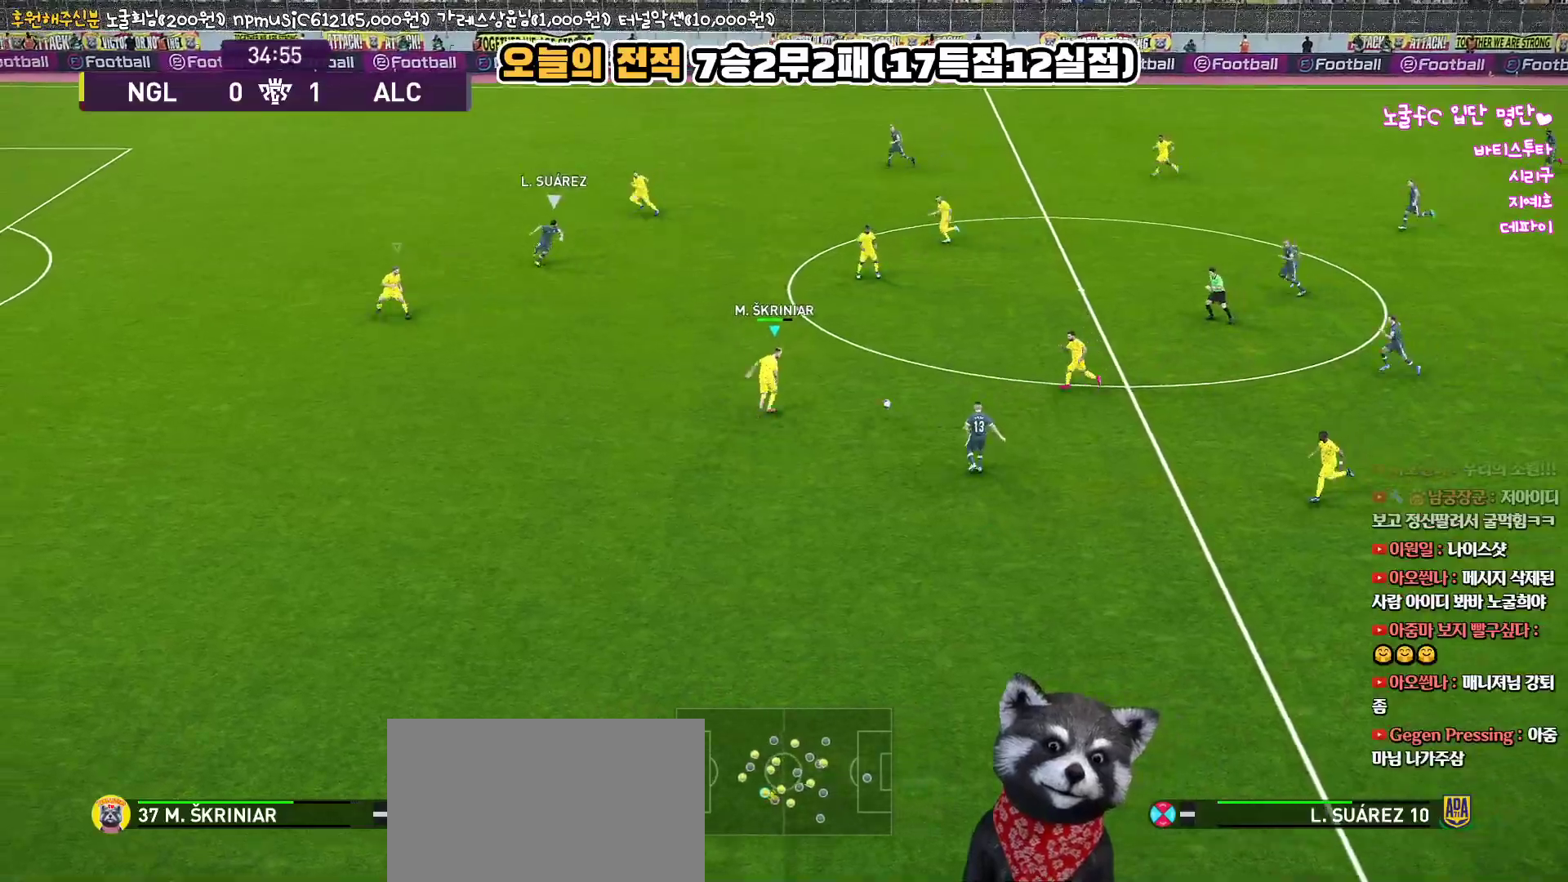
{"buttons": ["R1", "L3"], "left_stick": "up-left", "right_stick": "center", "events": [[283, "left_stick", "up-left"]]}
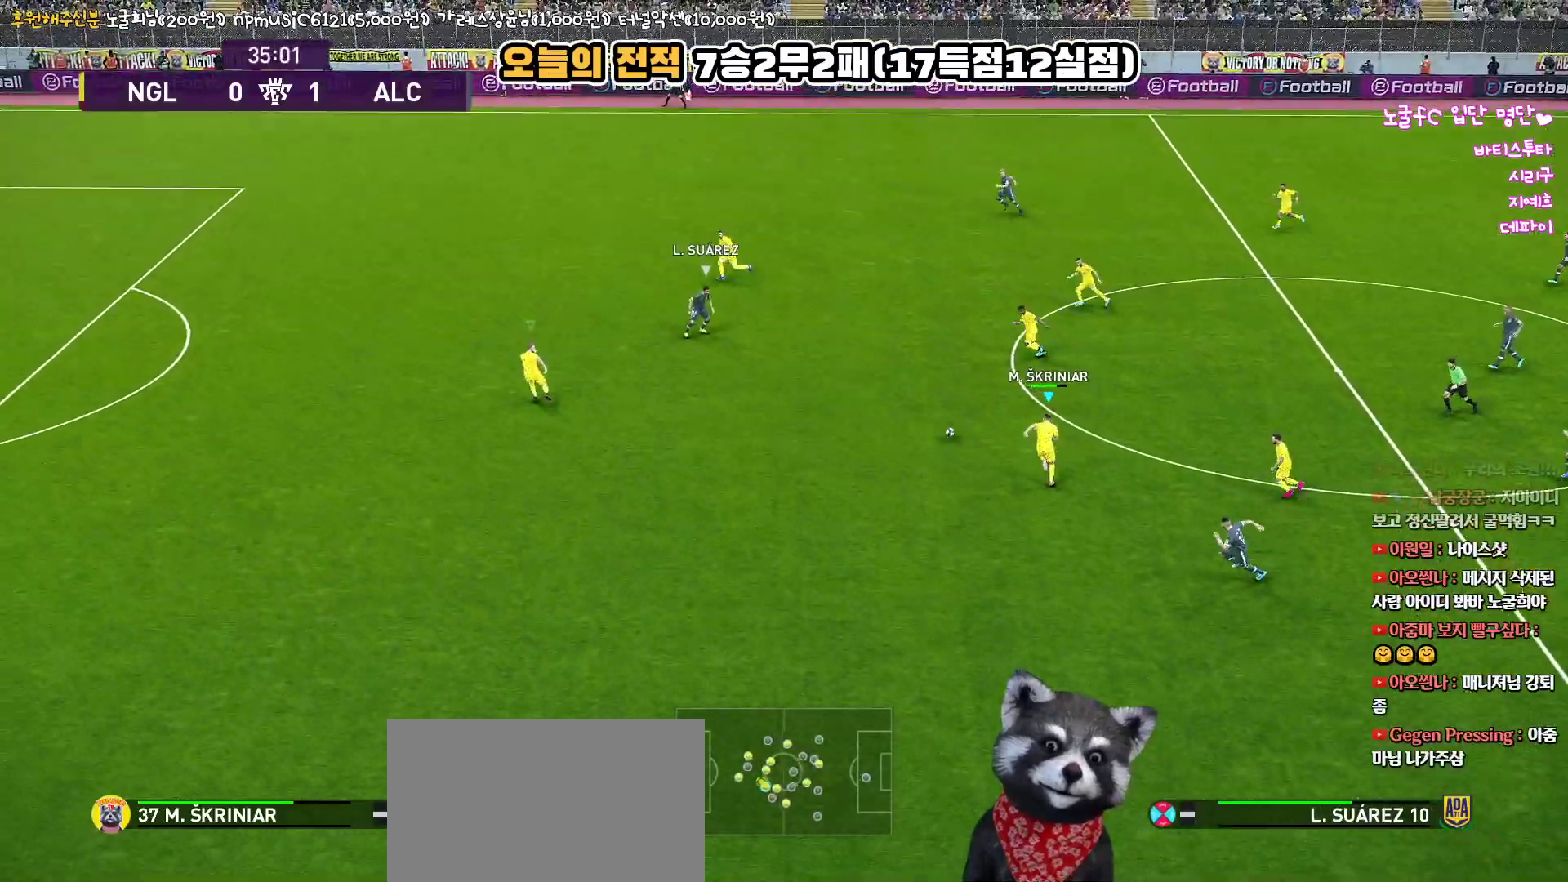
{"buttons": ["R1", "L3"], "left_stick": "up-left", "right_stick": "center", "events": [[67, "right_stick", "up-left"], [83, "left_stick", "left"], [167, "right_stick", "center"], [433, "left_stick", "up-left"]]}
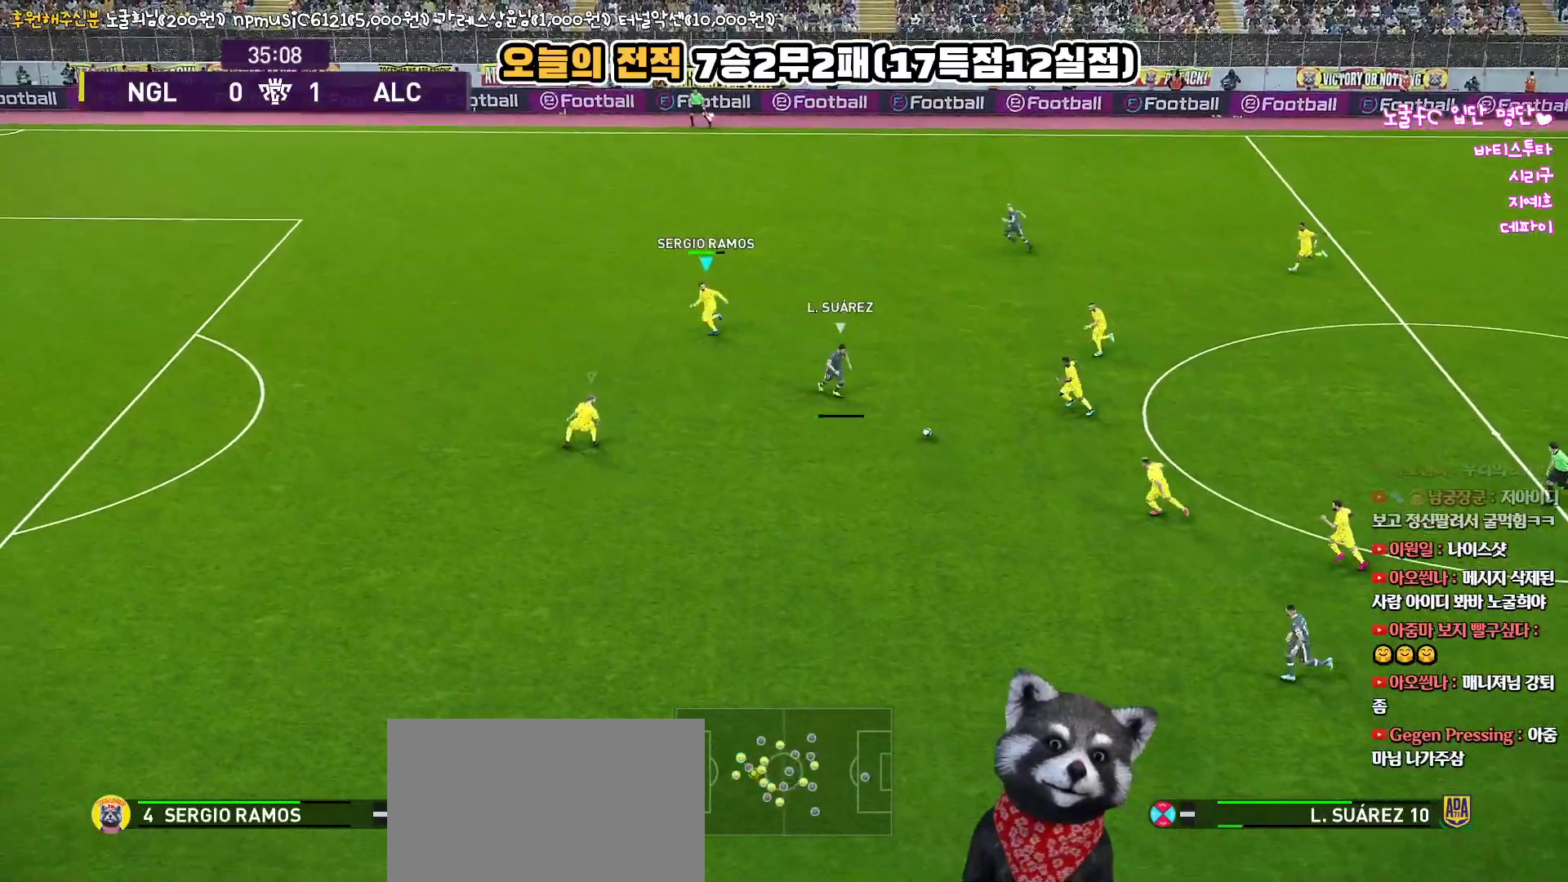
{"buttons": ["R1", "L3"], "left_stick": "up", "right_stick": "center", "events": [[167, "left_stick", "up"]]}
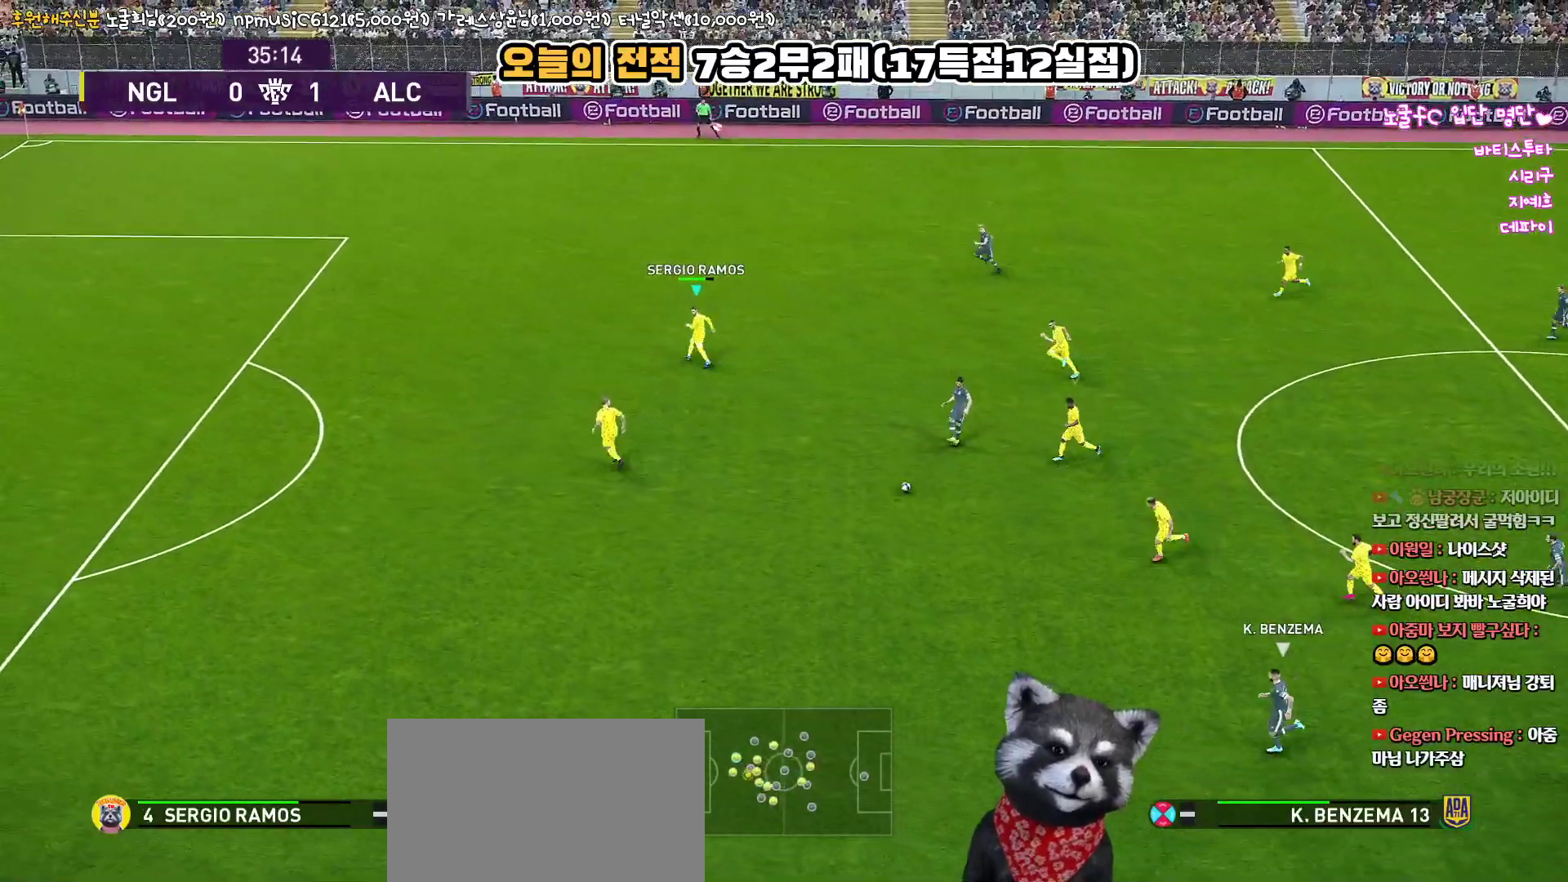
{"buttons": ["R1", "L3"], "left_stick": "left", "right_stick": "center", "events": [[150, "left_stick", "left"], [233, "L1", "down"], [433, "L1", "up"]]}
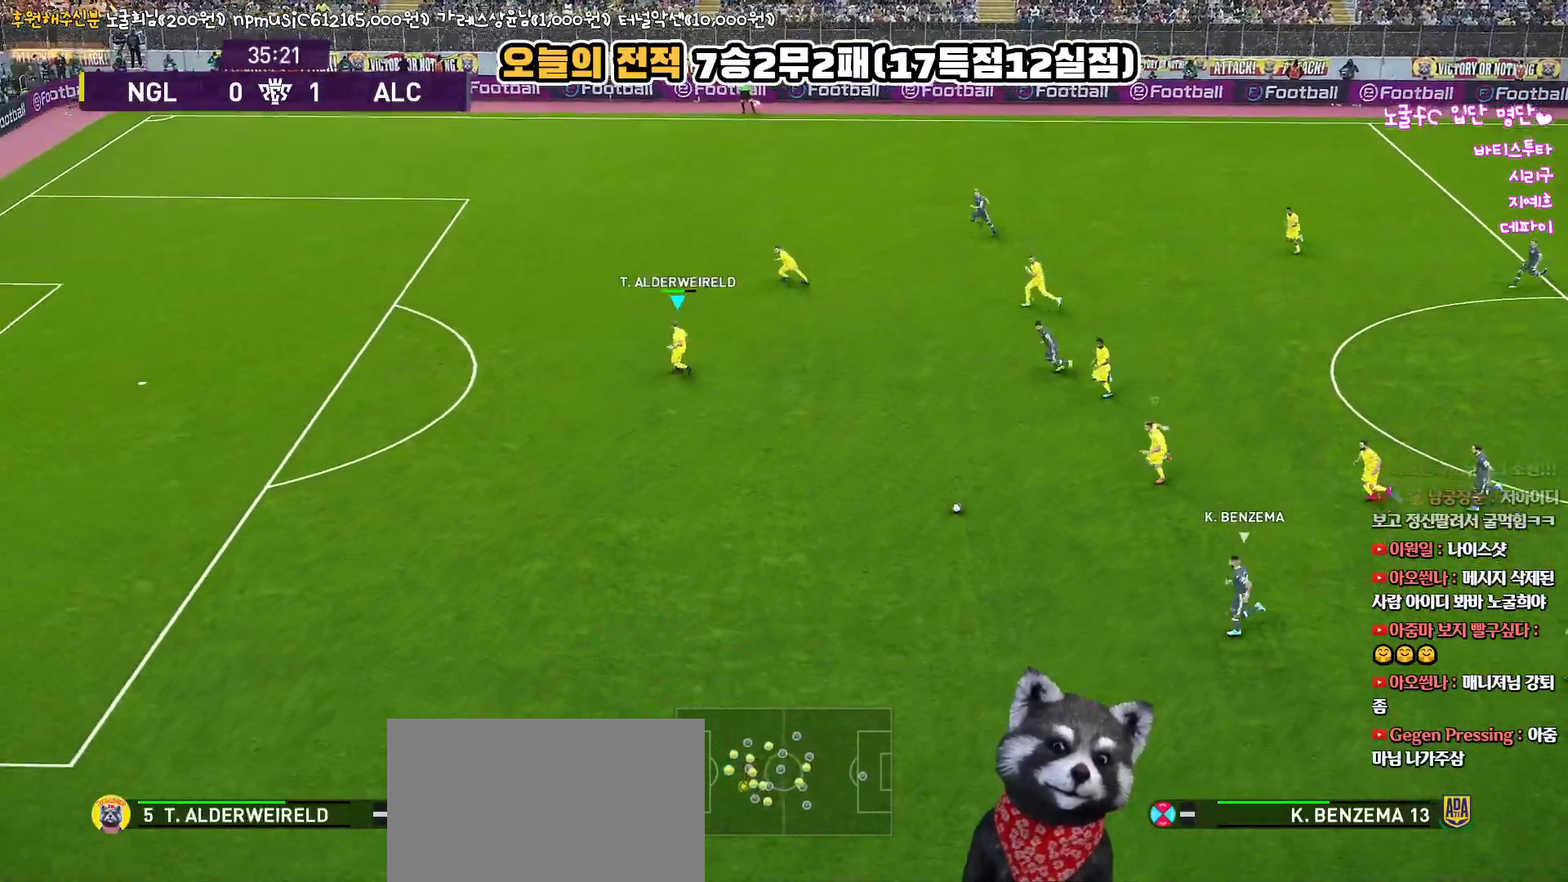
{"buttons": ["SQUARE", "R1", "L3"], "left_stick": "down-left", "right_stick": "center", "events": [[250, "left_stick", "down-left"], [483, "SQUARE", "down"]]}
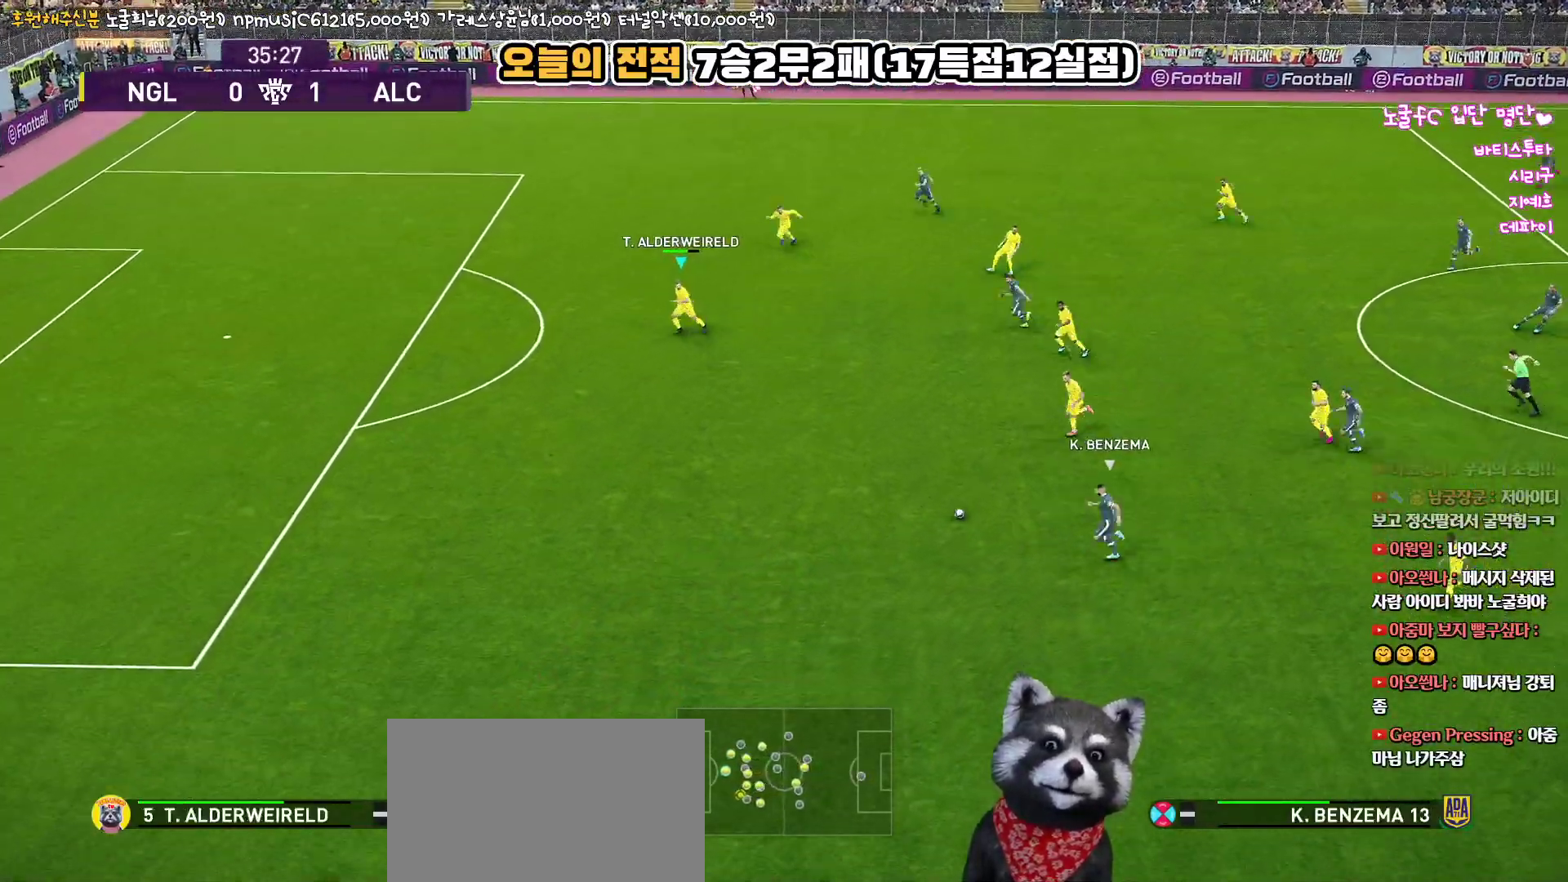
{"buttons": ["SQUARE", "R1", "L3"], "left_stick": "down-left", "right_stick": "center", "events": []}
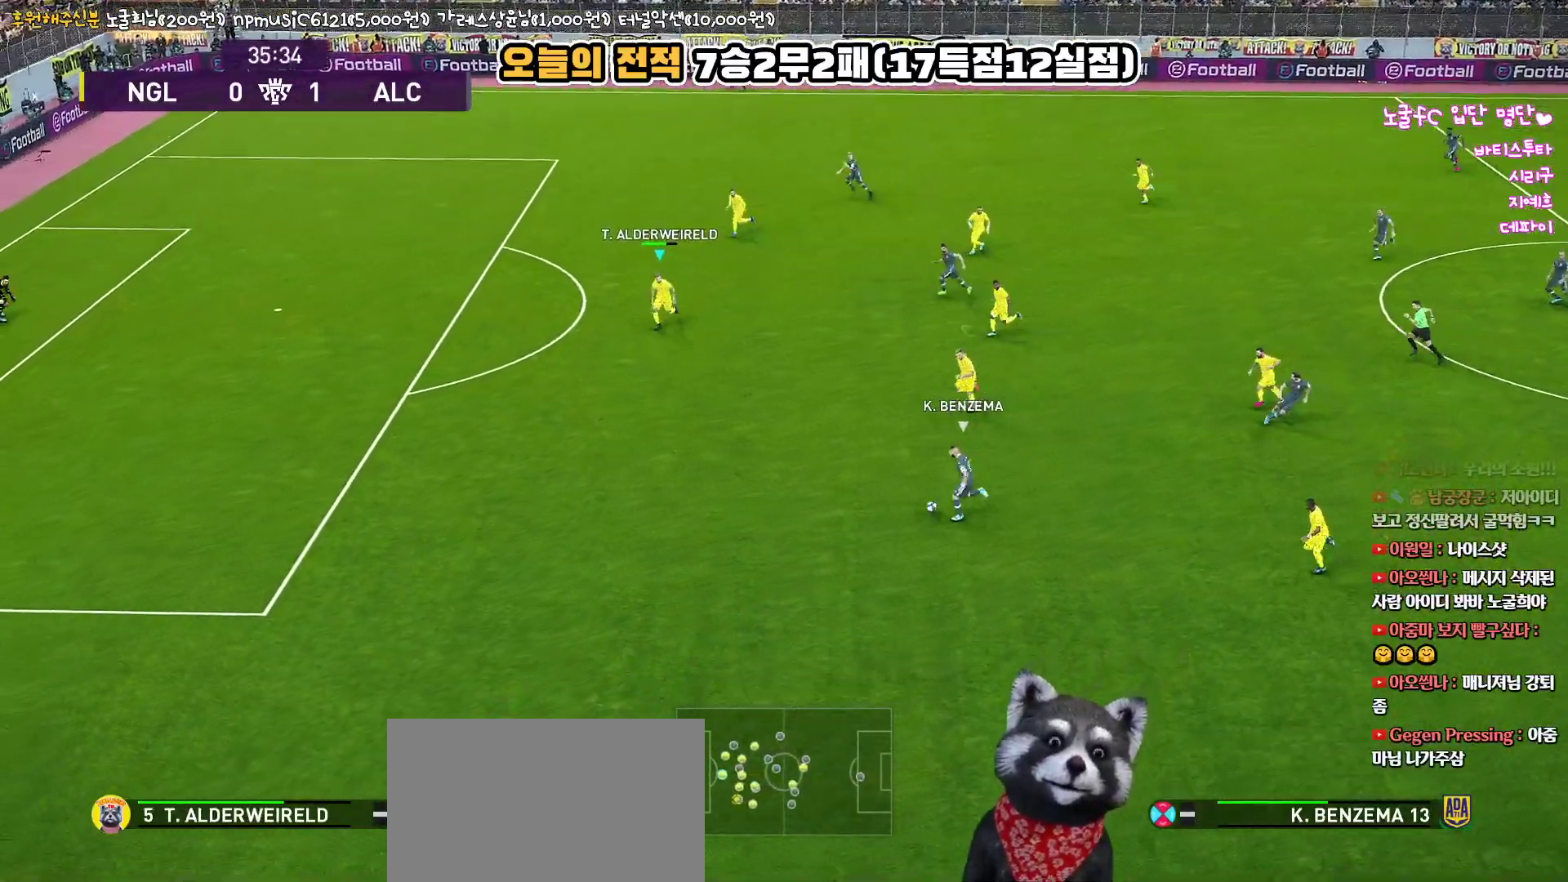
{"buttons": ["SQUARE", "R1", "L3"], "left_stick": "down-left", "right_stick": "center", "events": []}
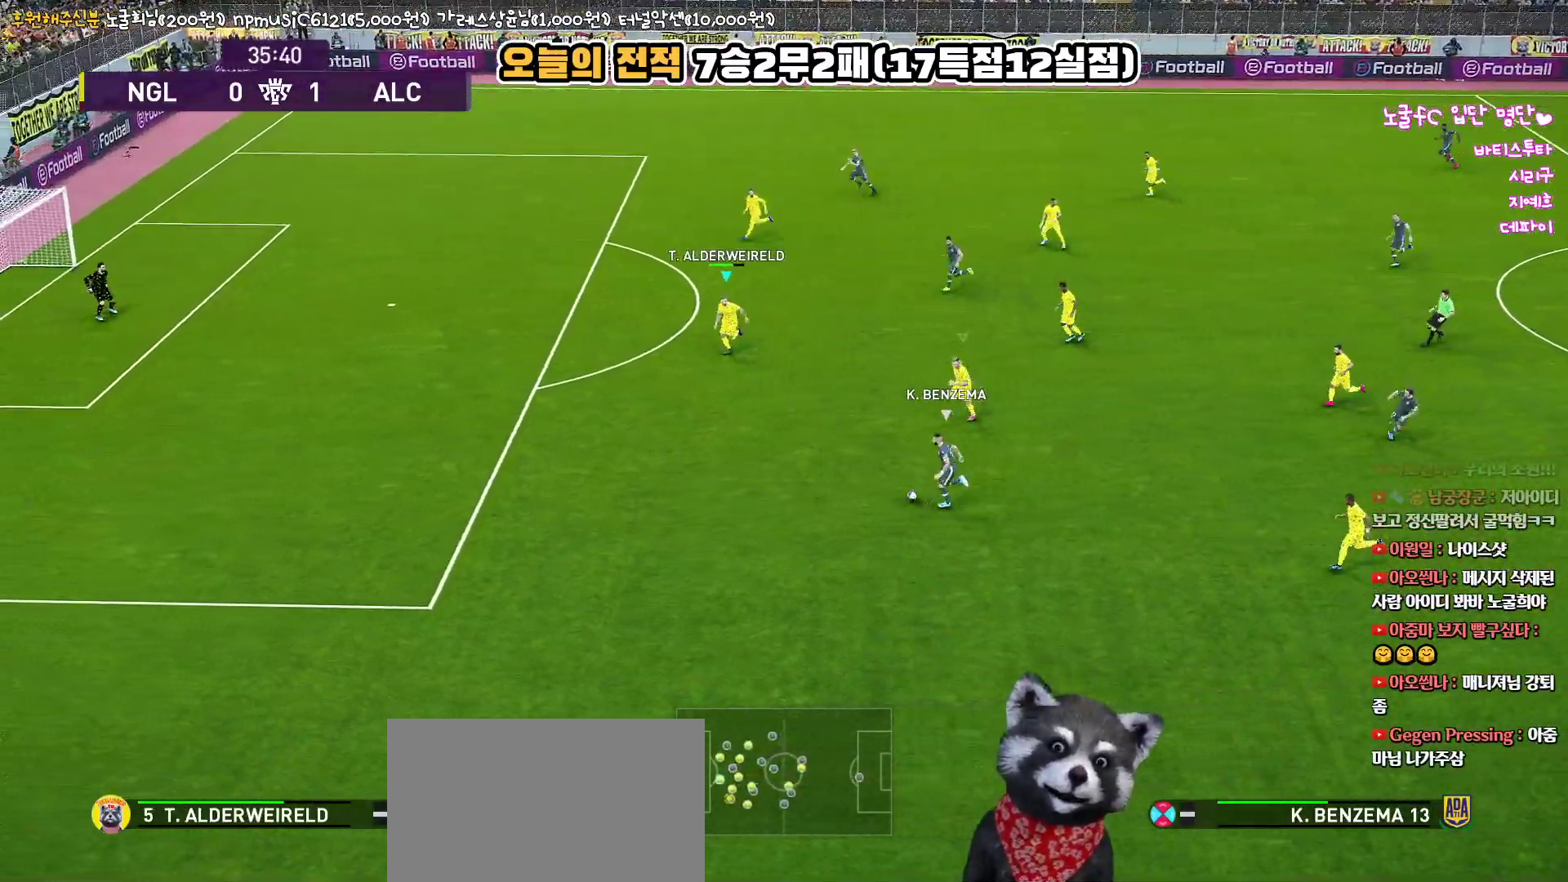
{"buttons": ["SQUARE", "R1", "L3"], "left_stick": "up-left", "right_stick": "center", "events": [[100, "left_stick", "left"], [267, "left_stick", "up-left"]]}
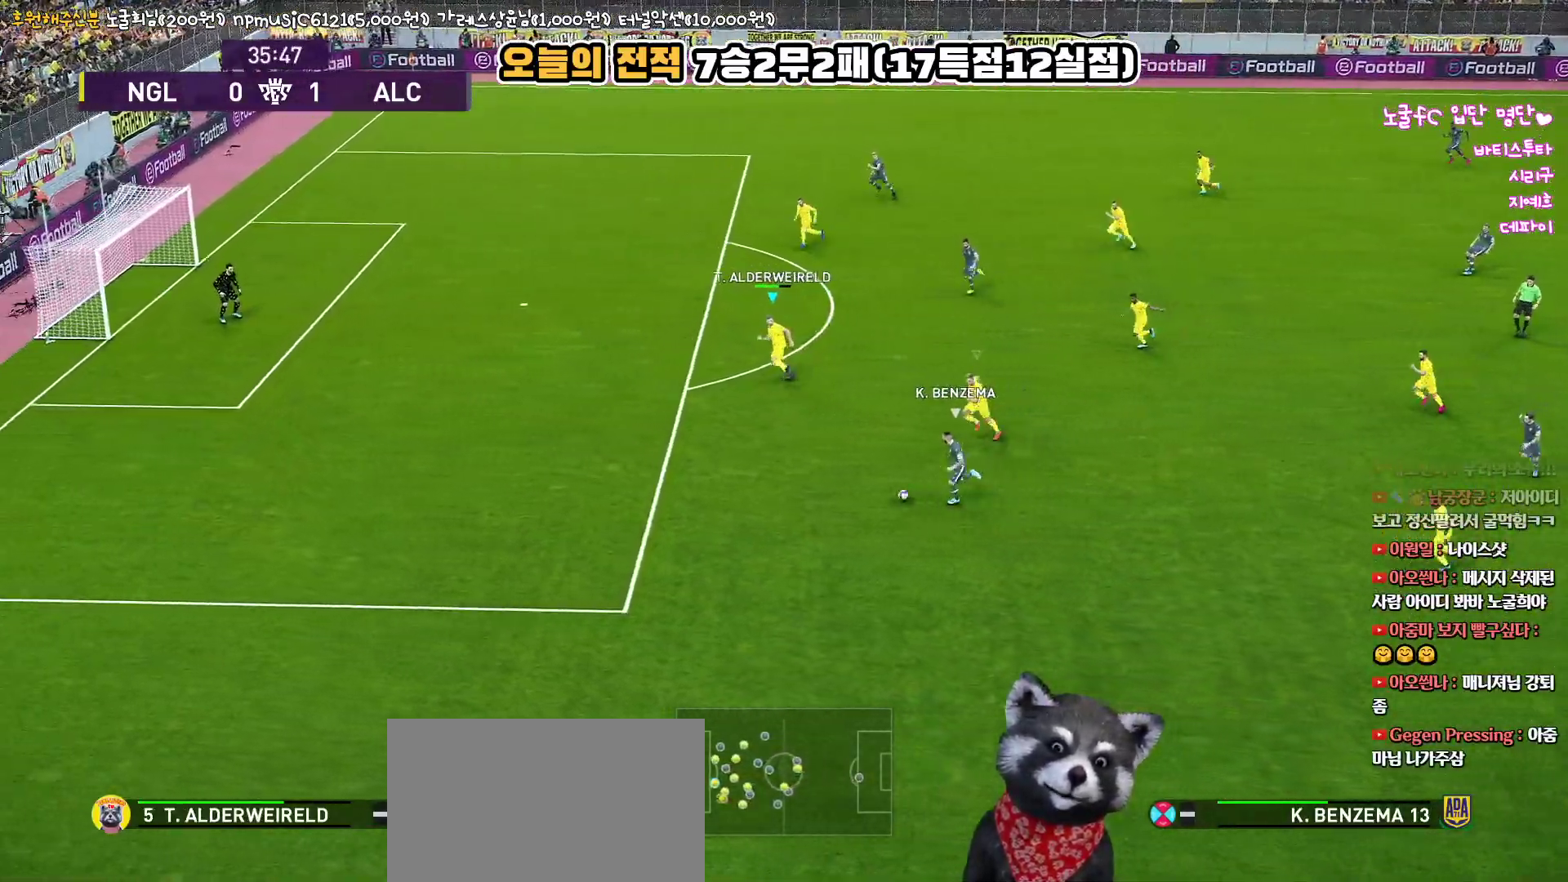
{"buttons": ["SQUARE", "R1", "L3"], "left_stick": "up-left", "right_stick": "center", "events": []}
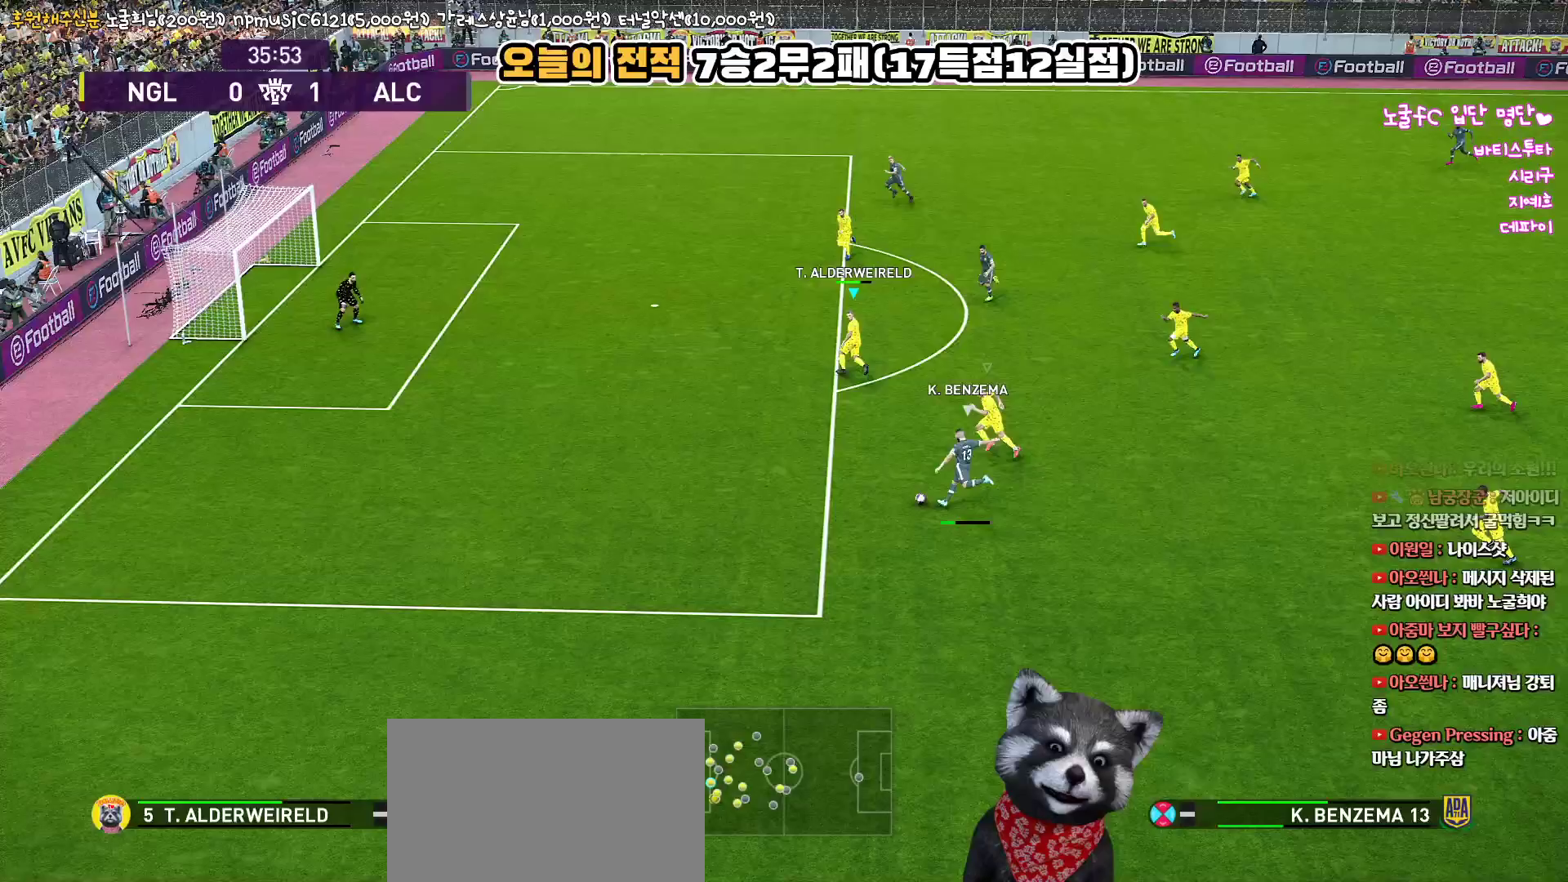
{"buttons": ["R1", "L3"], "left_stick": "down", "right_stick": "center", "events": [[300, "SQUARE", "up"], [383, "CROSS", "down"], [450, "left_stick", "down"], [500, "CROSS", "up"]]}
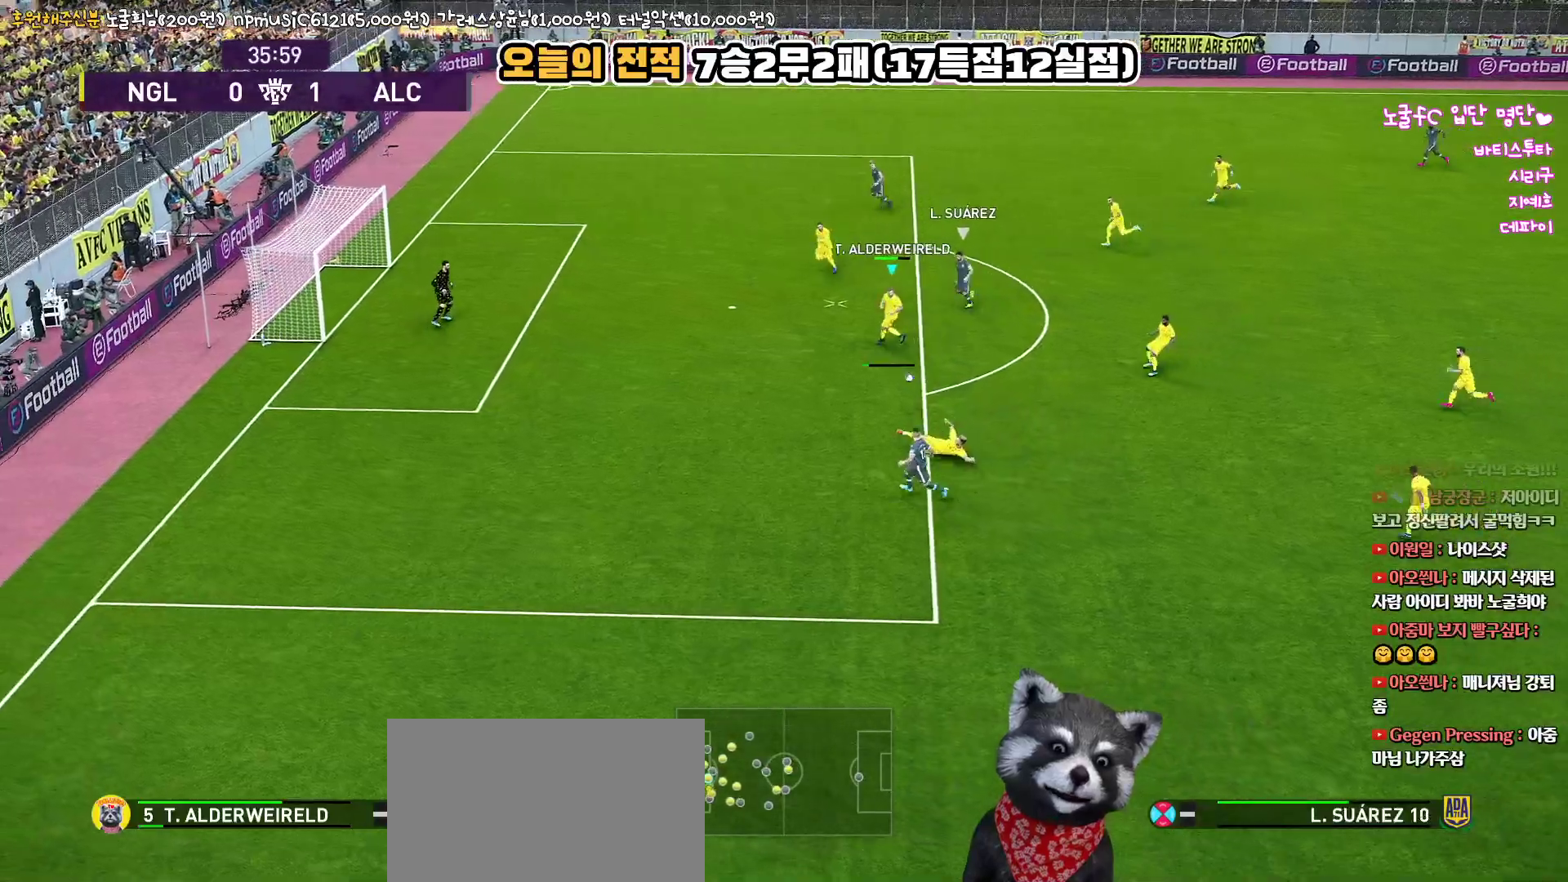
{"buttons": ["L3"], "left_stick": "down-right", "right_stick": "center", "events": [[17, "left_stick", "down-right"], [67, "CROSS", "down"], [150, "CROSS", "up"], [350, "R1", "up"]]}
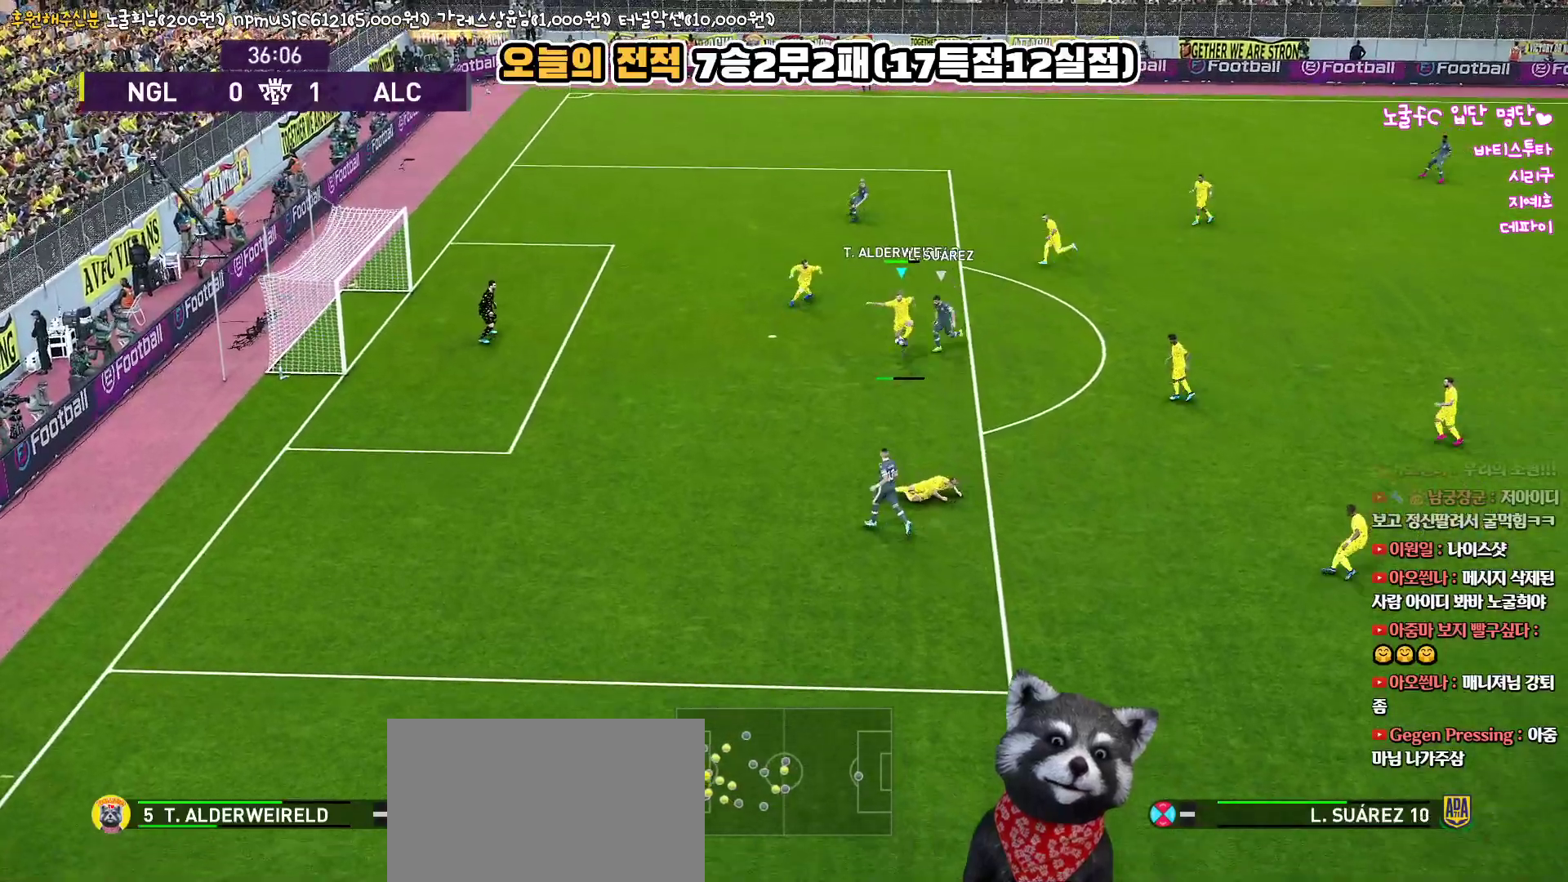
{"buttons": ["L3"], "left_stick": "right", "right_stick": "center", "events": [[267, "CROSS", "down"], [283, "left_stick", "right"], [417, "CROSS", "up"]]}
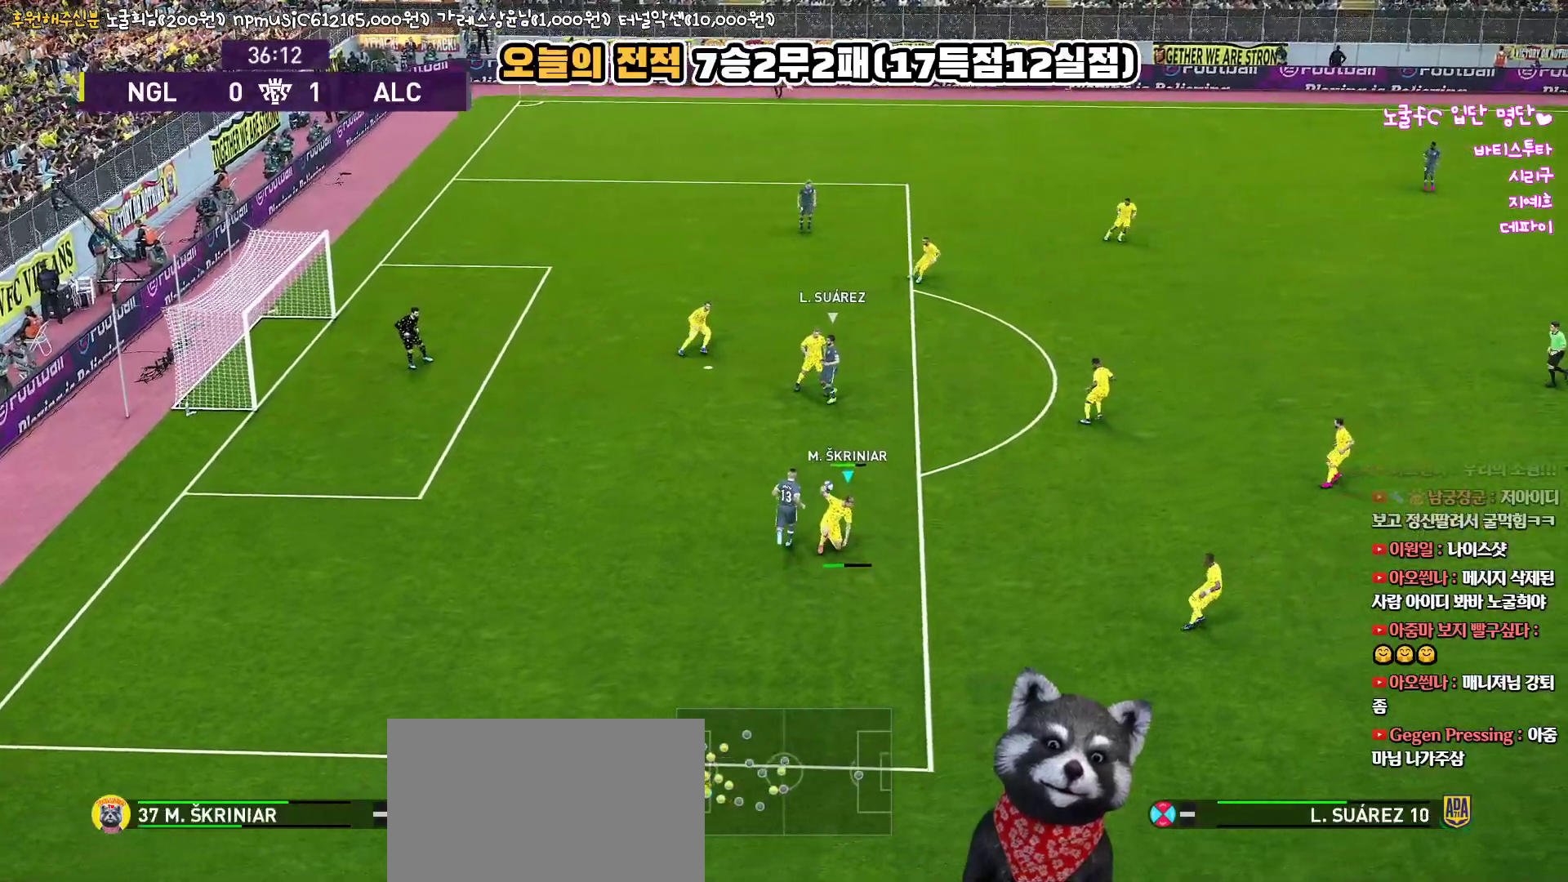
{"buttons": ["L3"], "left_stick": "right", "right_stick": "center", "events": [[50, "CROSS", "down"], [133, "CROSS", "up"]]}
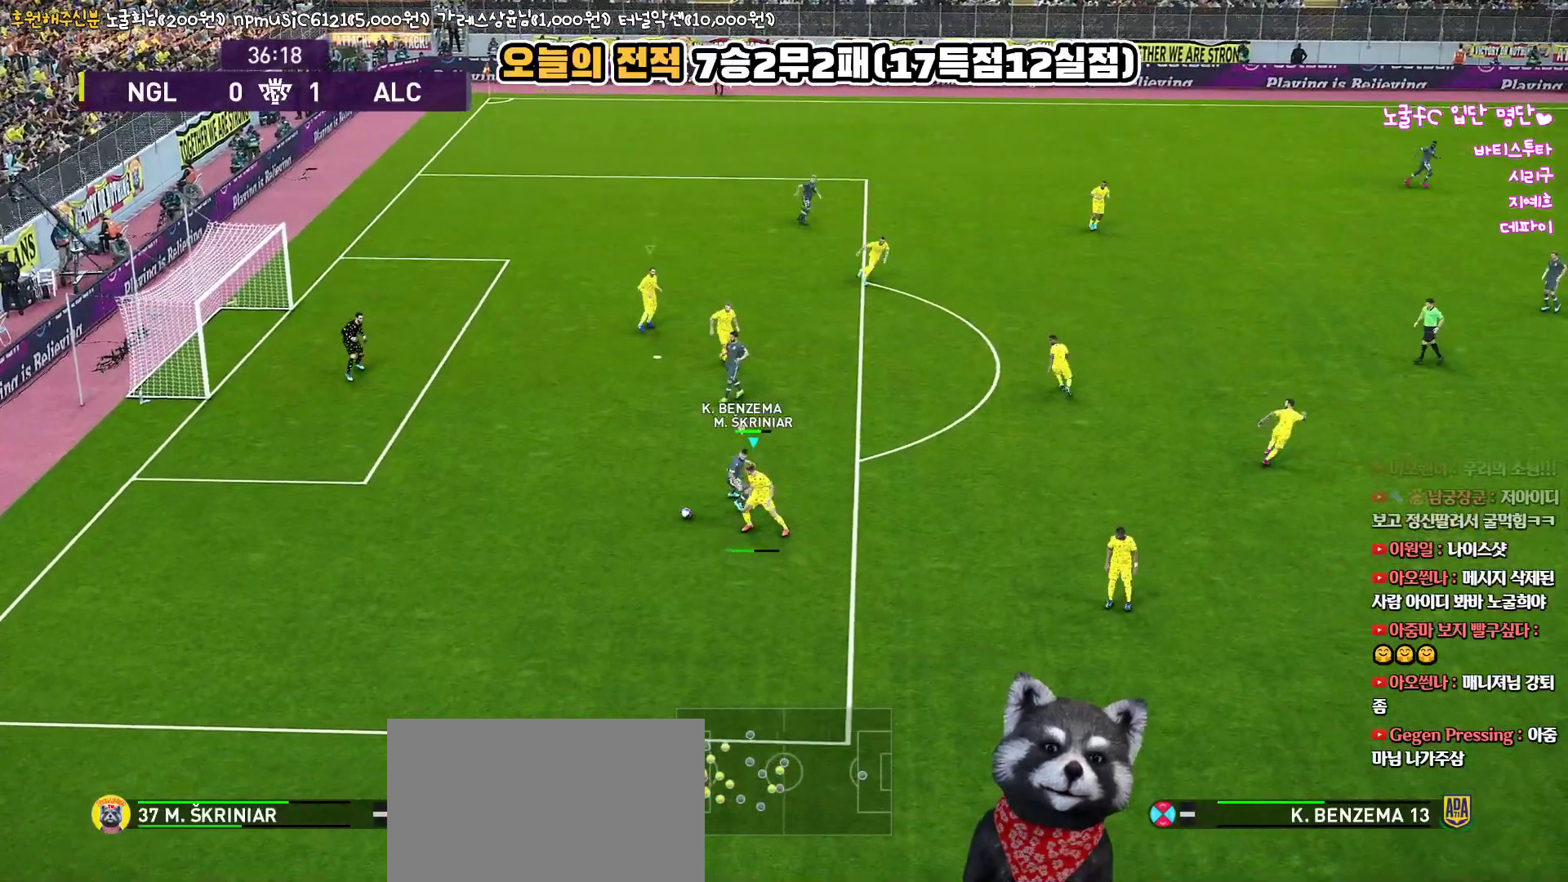
{"buttons": ["CROSS", "R1", "L3"], "left_stick": "up-left", "right_stick": "center", "events": [[17, "L3", "up"], [100, "left_stick", "down"], [150, "R1", "down"], [183, "left_stick", "up-left"], [433, "CROSS", "down"], [467, "L3", "down"]]}